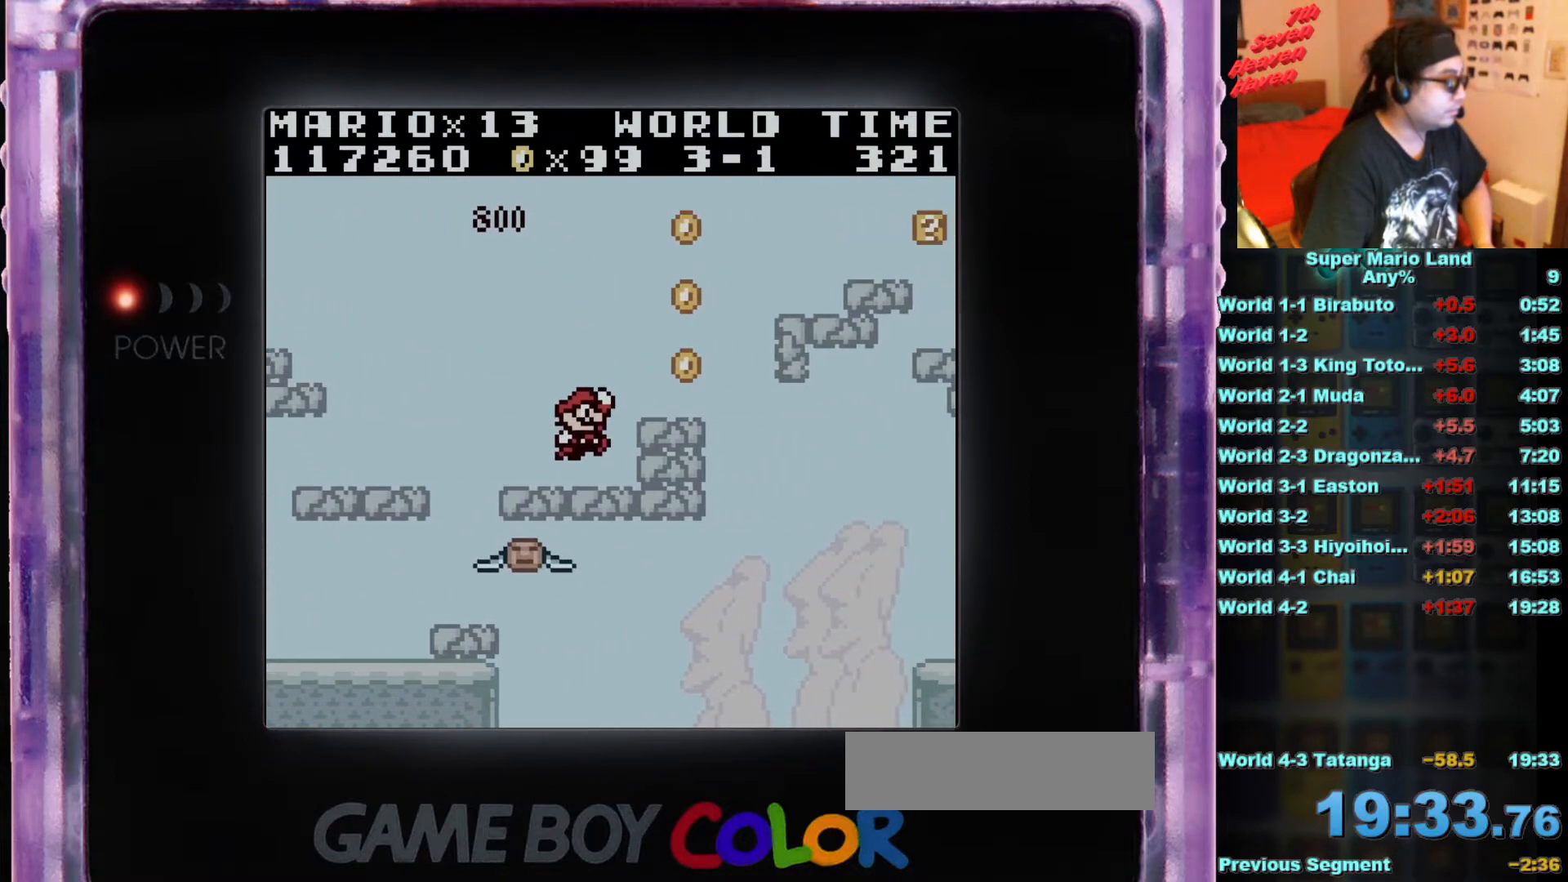
Gameplay with a controller (Nintendo layout); each line is a JSON object with the inputs held at the frame after it. "events" lists button and stick changes between this image and that frame as [ms after this image, input, new state], when the widget could be followed in between. Not read: L3 R3.
{"buttons": [], "events": [[100, "A", "down"], [133, "DPAD_RIGHT", "down"], [384, "DPAD_RIGHT", "up"], [400, "A", "up"]]}
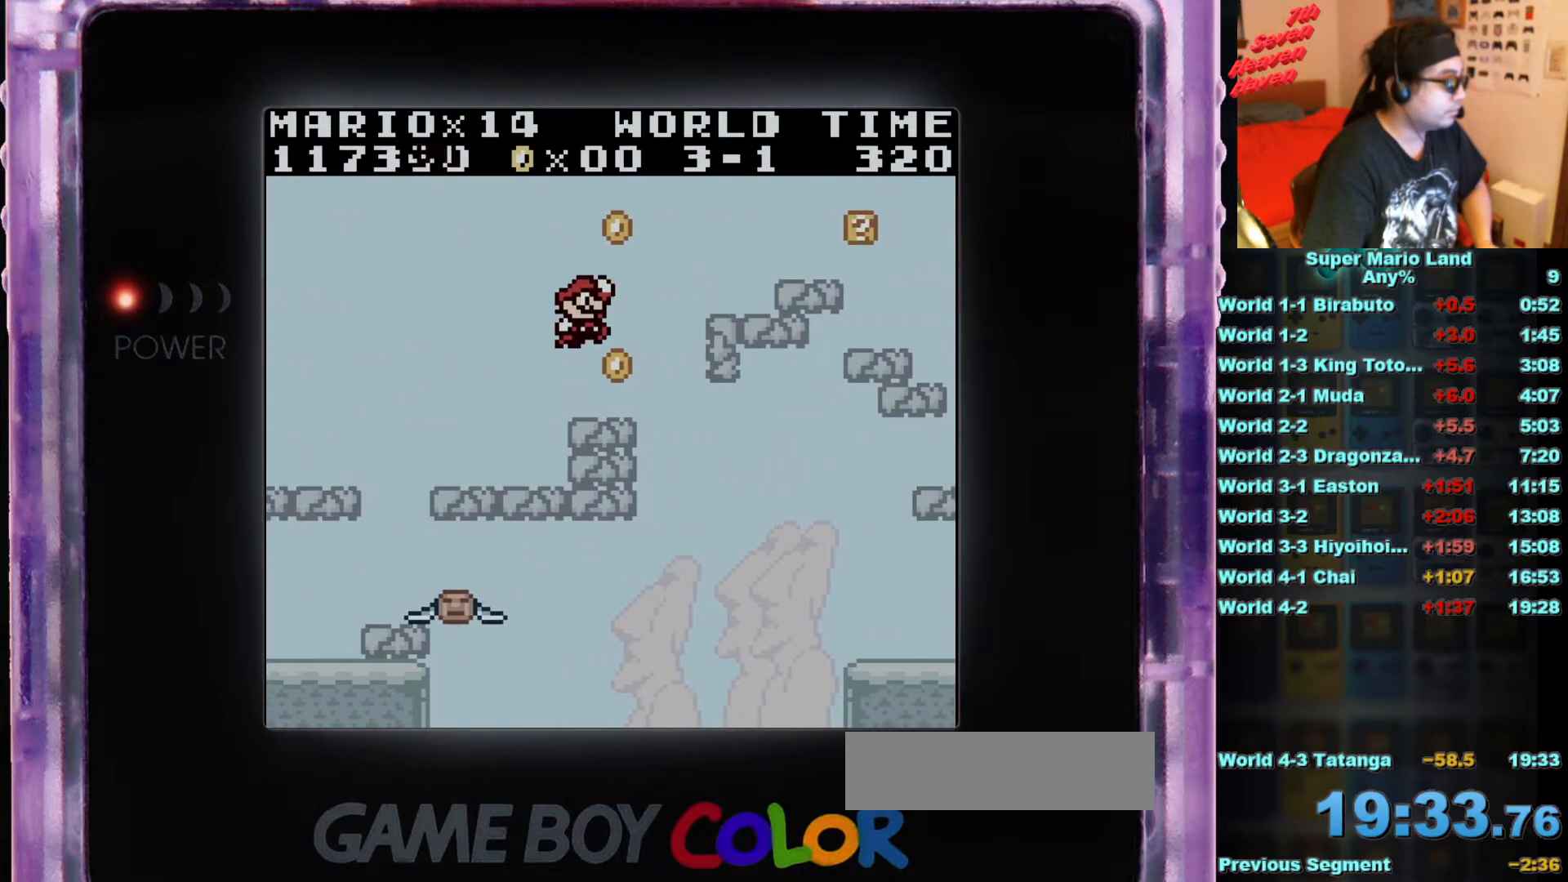
{"buttons": ["DPAD_RIGHT"], "events": [[50, "DPAD_LEFT", "down"], [151, "DPAD_LEFT", "up"], [468, "DPAD_RIGHT", "down"]]}
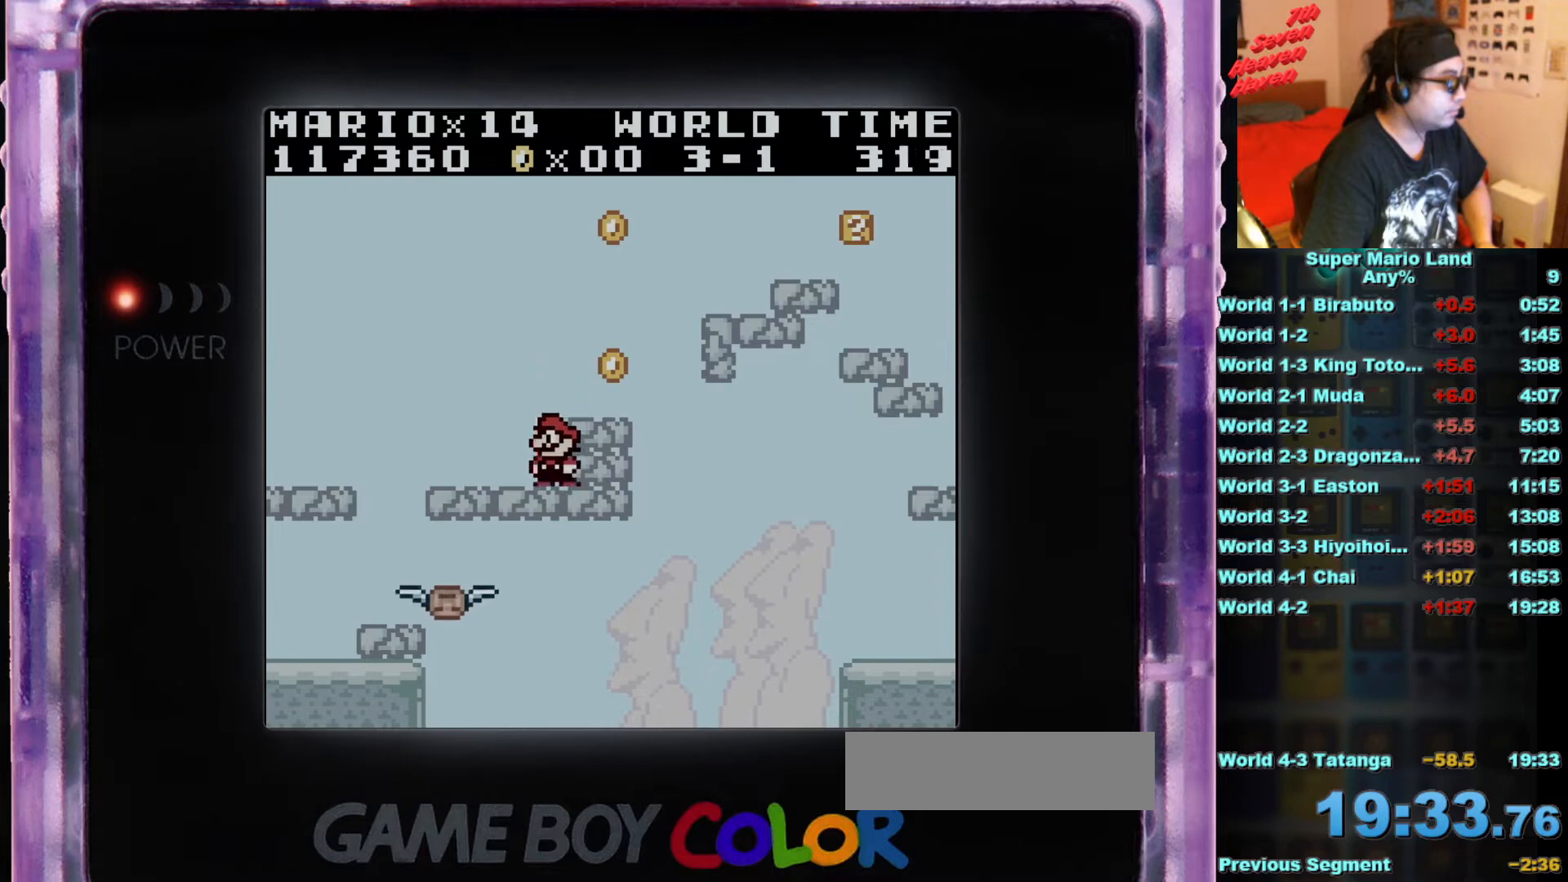
{"buttons": ["DPAD_RIGHT"], "events": [[100, "DPAD_RIGHT", "up"], [233, "A", "down"], [384, "A", "up"], [467, "DPAD_RIGHT", "down"]]}
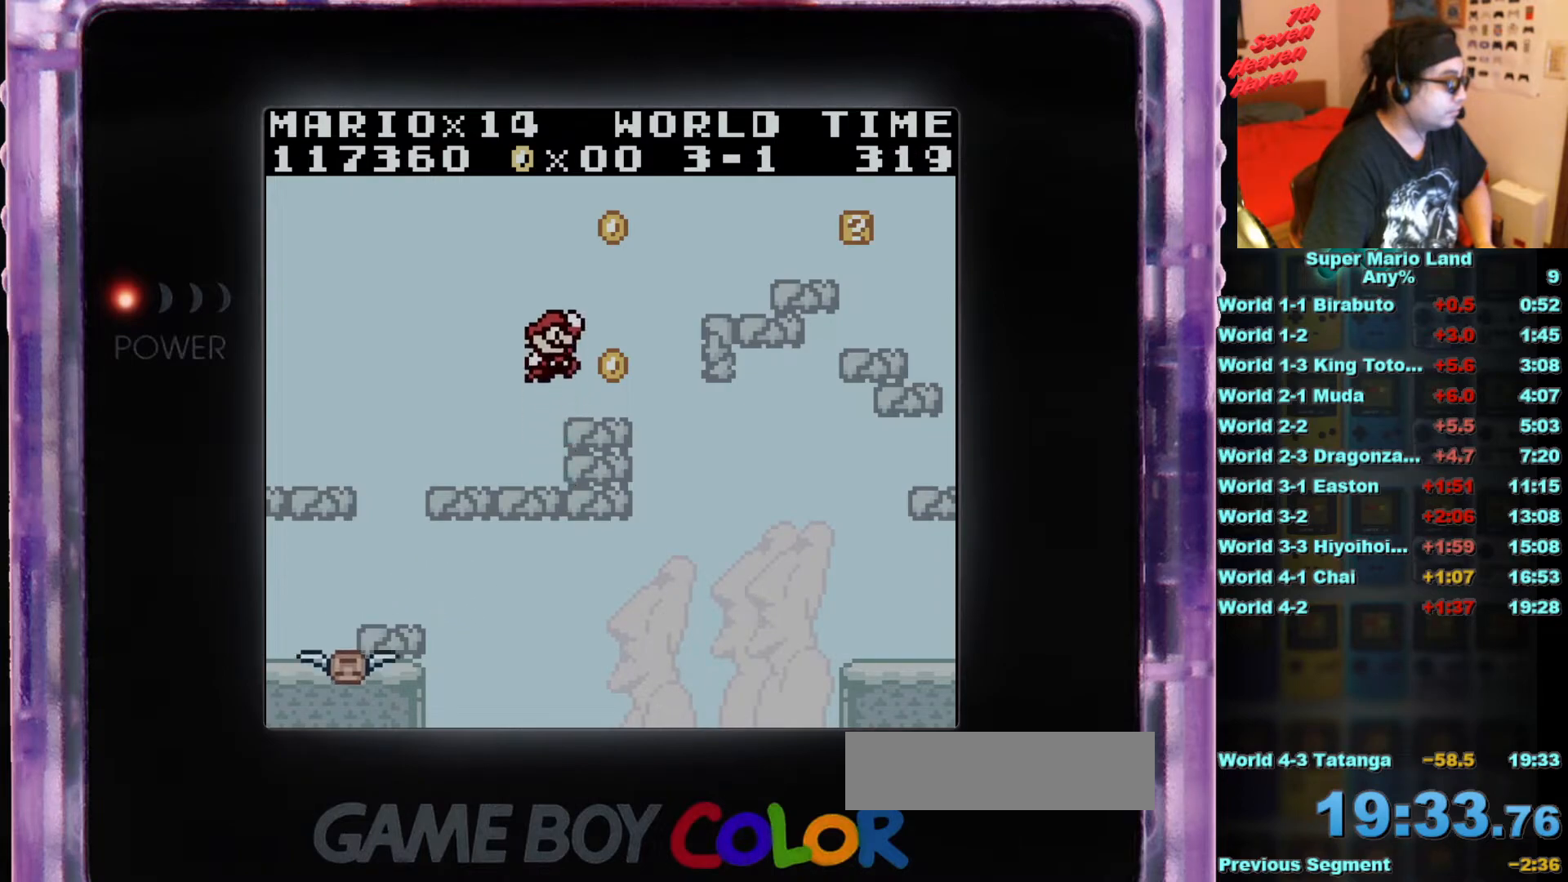
{"buttons": ["DPAD_RIGHT"], "events": [[67, "DPAD_RIGHT", "up"], [434, "DPAD_RIGHT", "down"]]}
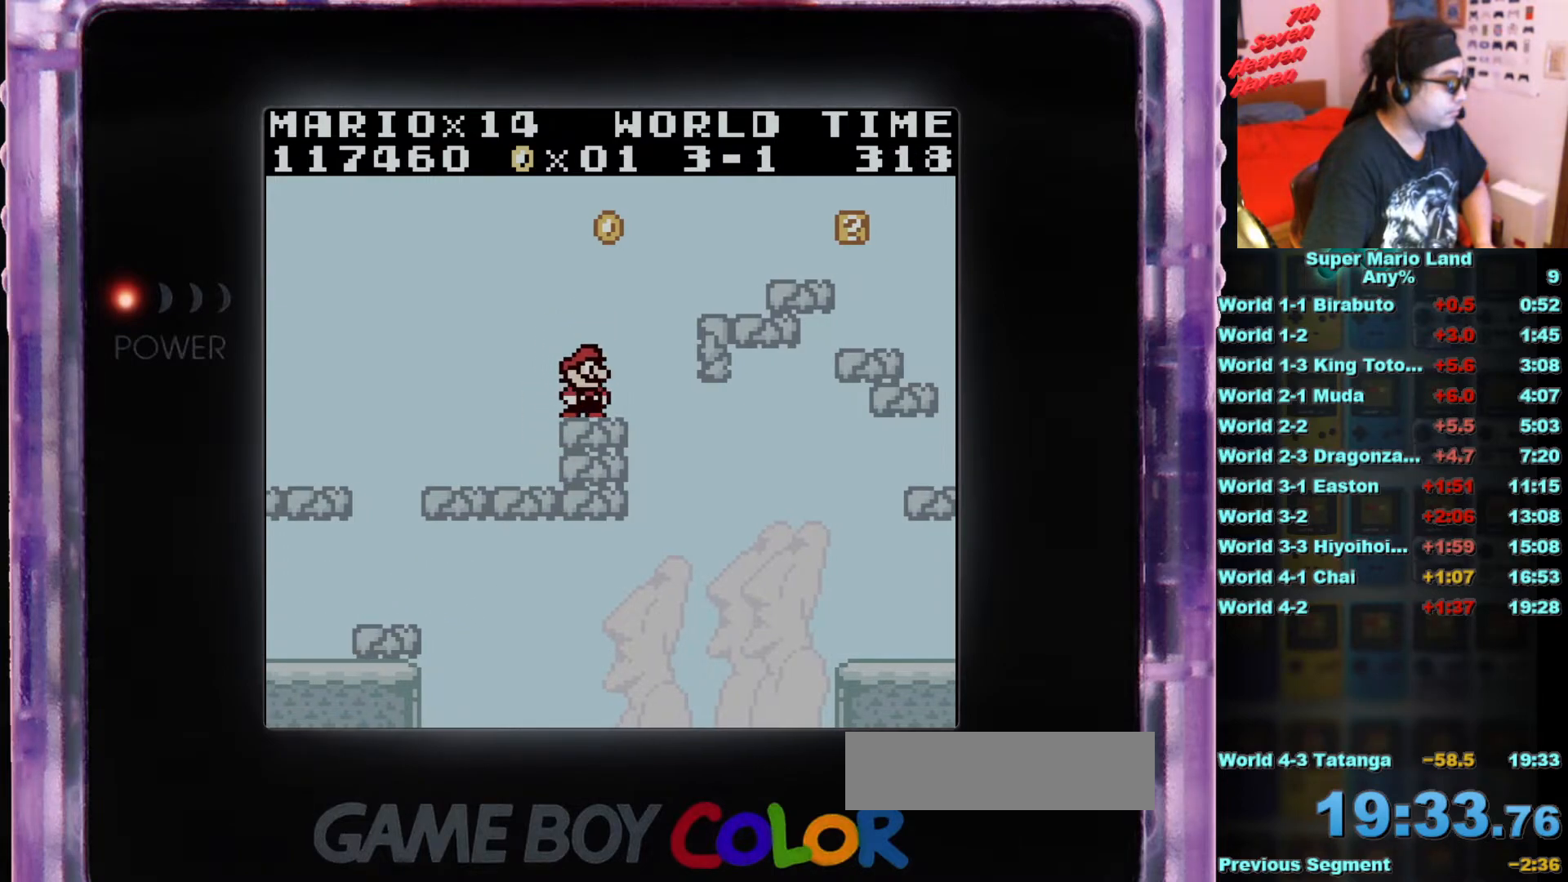
{"buttons": ["DPAD_RIGHT"], "events": [[50, "A", "down"], [484, "A", "up"]]}
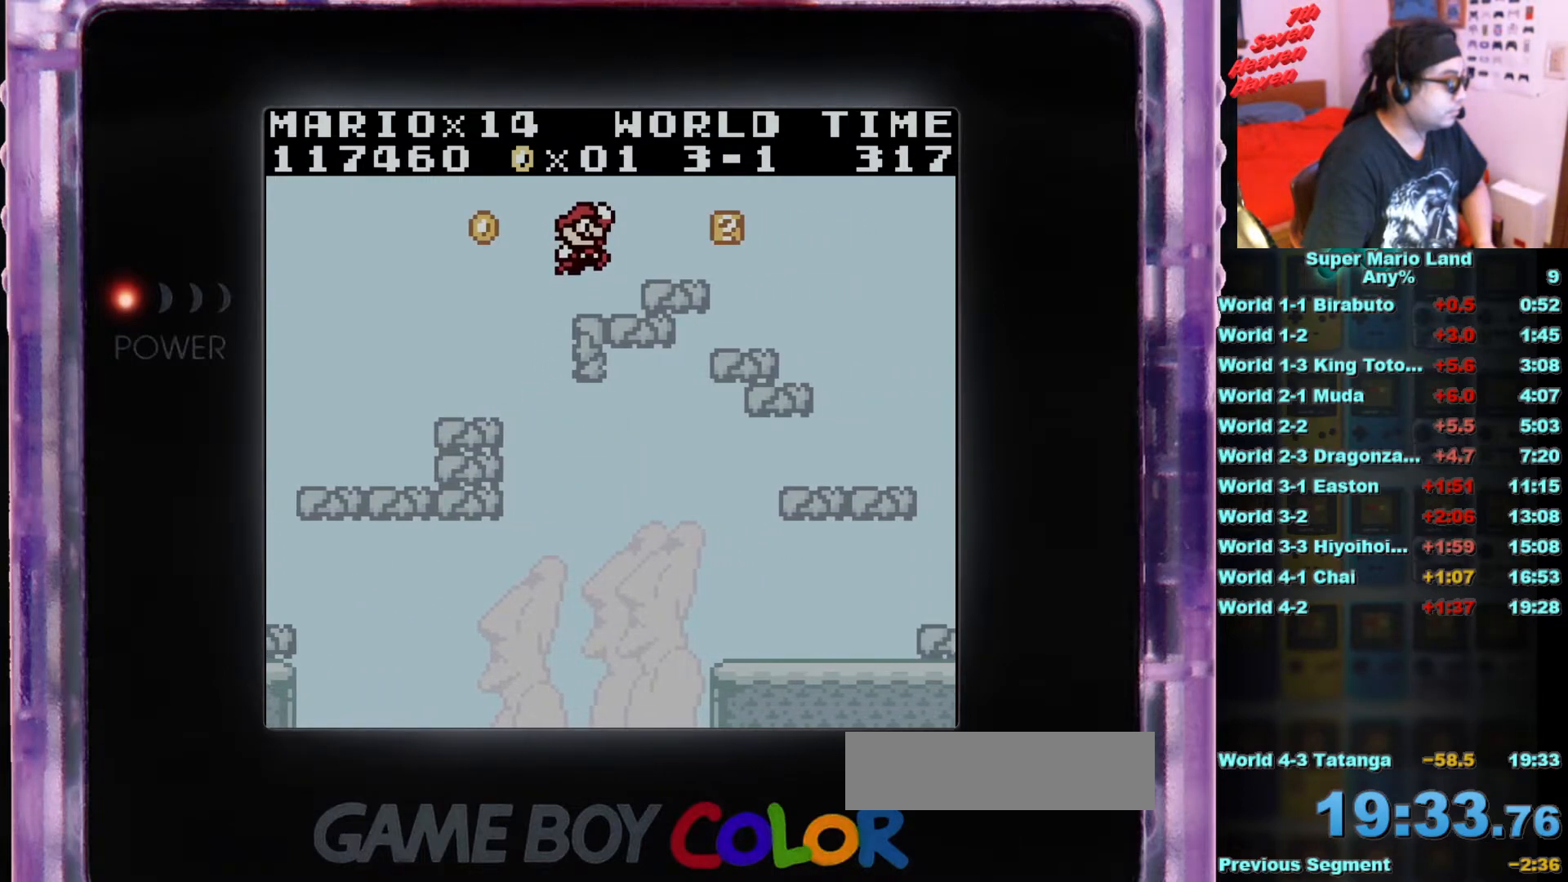
{"buttons": ["A", "DPAD_RIGHT"], "events": [[67, "DPAD_RIGHT", "up"], [201, "DPAD_RIGHT", "down"], [284, "A", "down"]]}
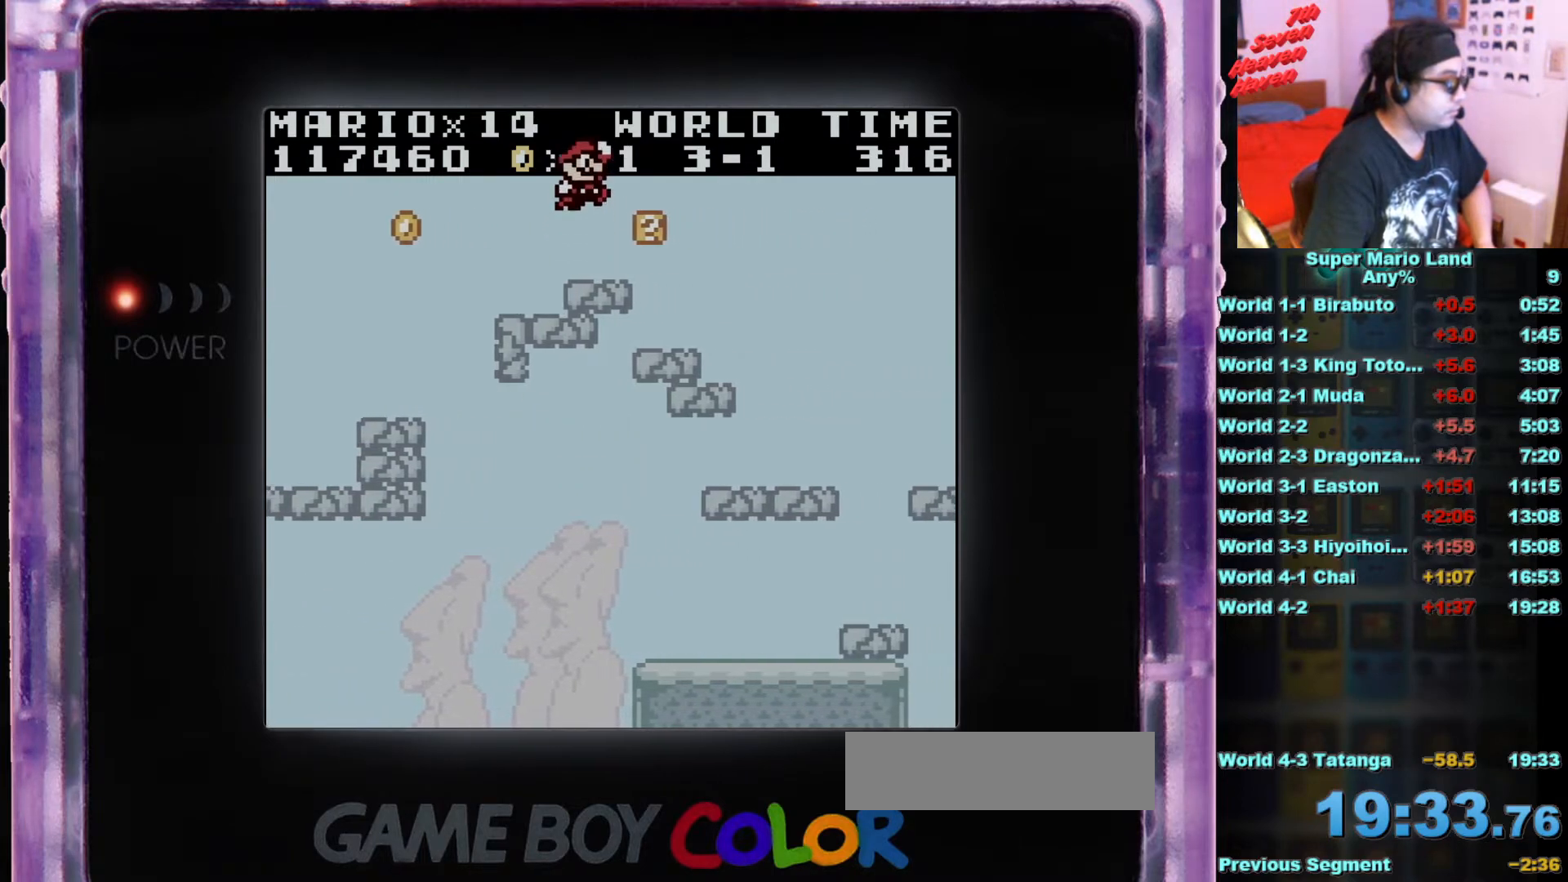
{"buttons": ["DPAD_RIGHT"], "events": [[217, "A", "up"]]}
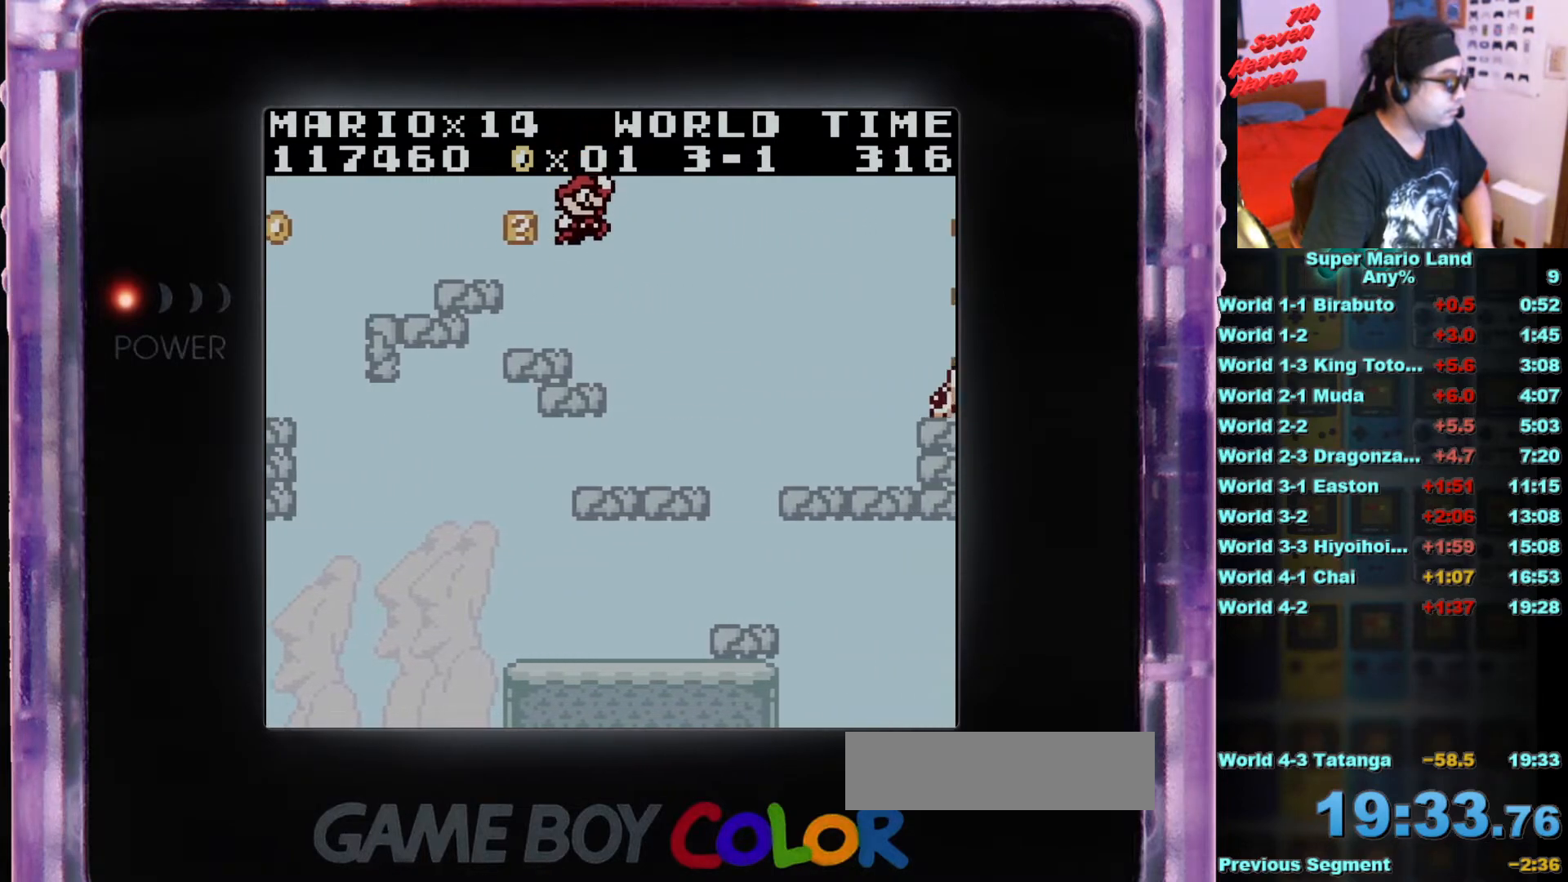
{"buttons": ["A"], "events": [[151, "DPAD_RIGHT", "up"], [301, "DPAD_LEFT", "down"], [384, "DPAD_LEFT", "up"], [434, "A", "down"]]}
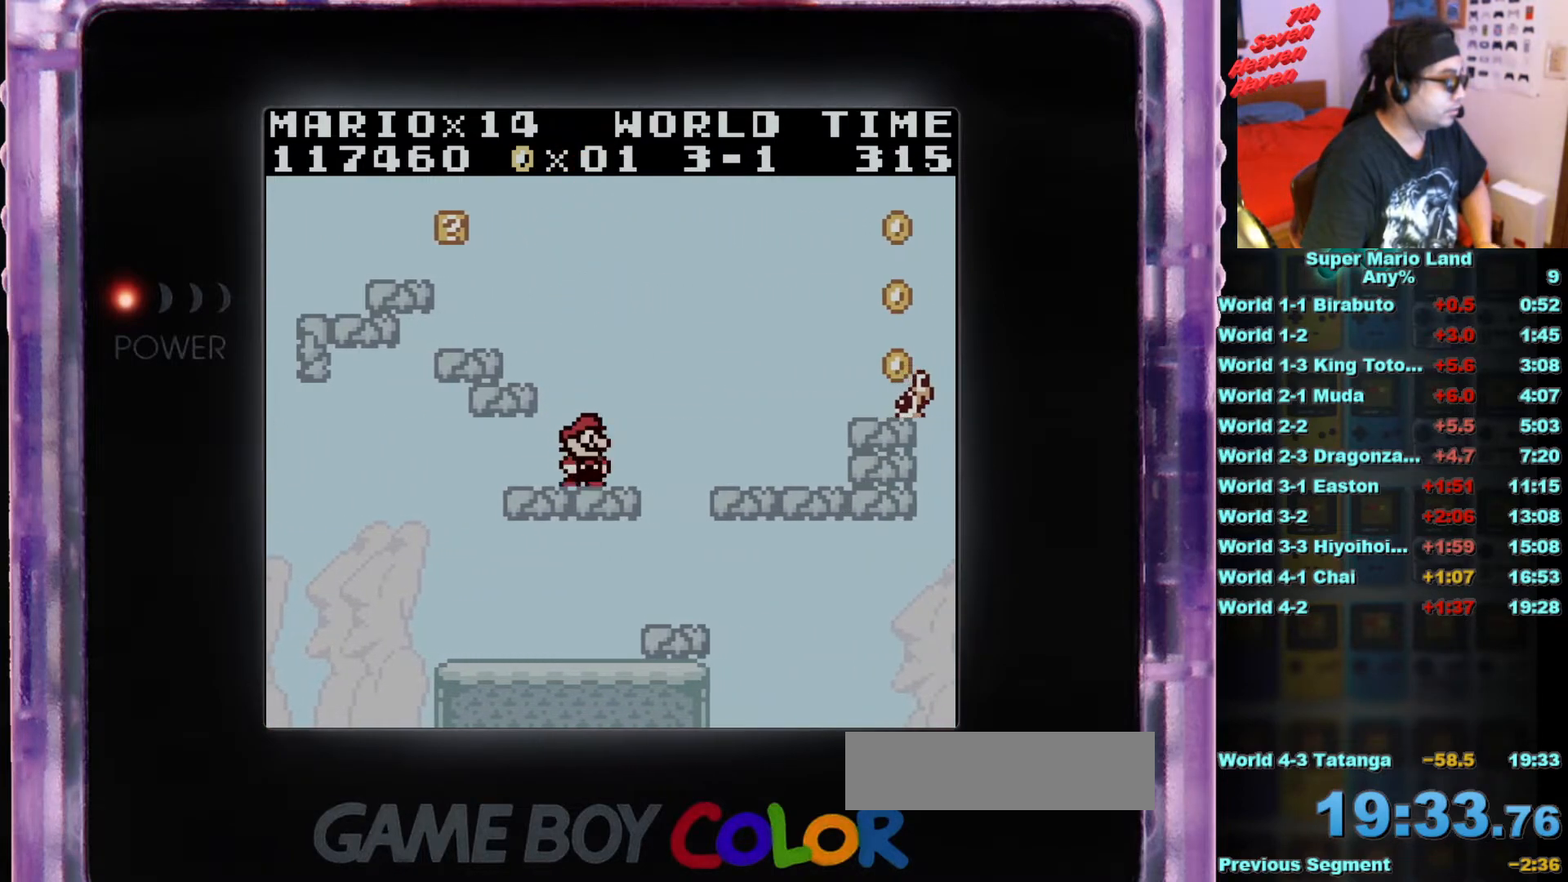
{"buttons": ["DPAD_LEFT"], "events": [[100, "DPAD_RIGHT", "down"], [134, "A", "up"], [200, "DPAD_RIGHT", "up"], [417, "DPAD_LEFT", "down"]]}
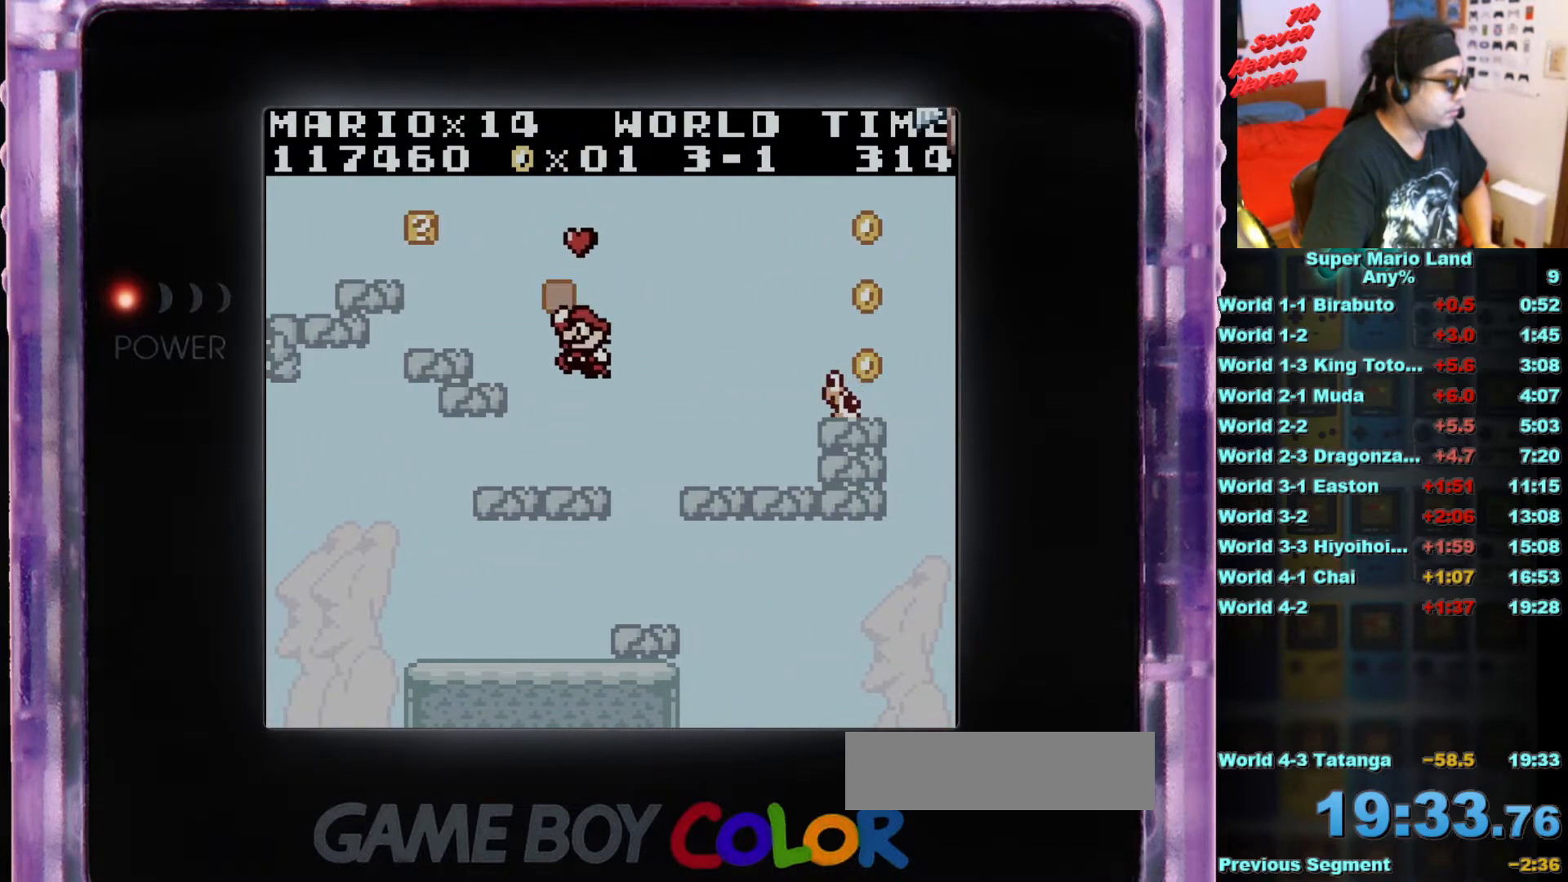
{"buttons": ["DPAD_RIGHT"], "events": [[66, "DPAD_LEFT", "up"], [433, "DPAD_RIGHT", "down"]]}
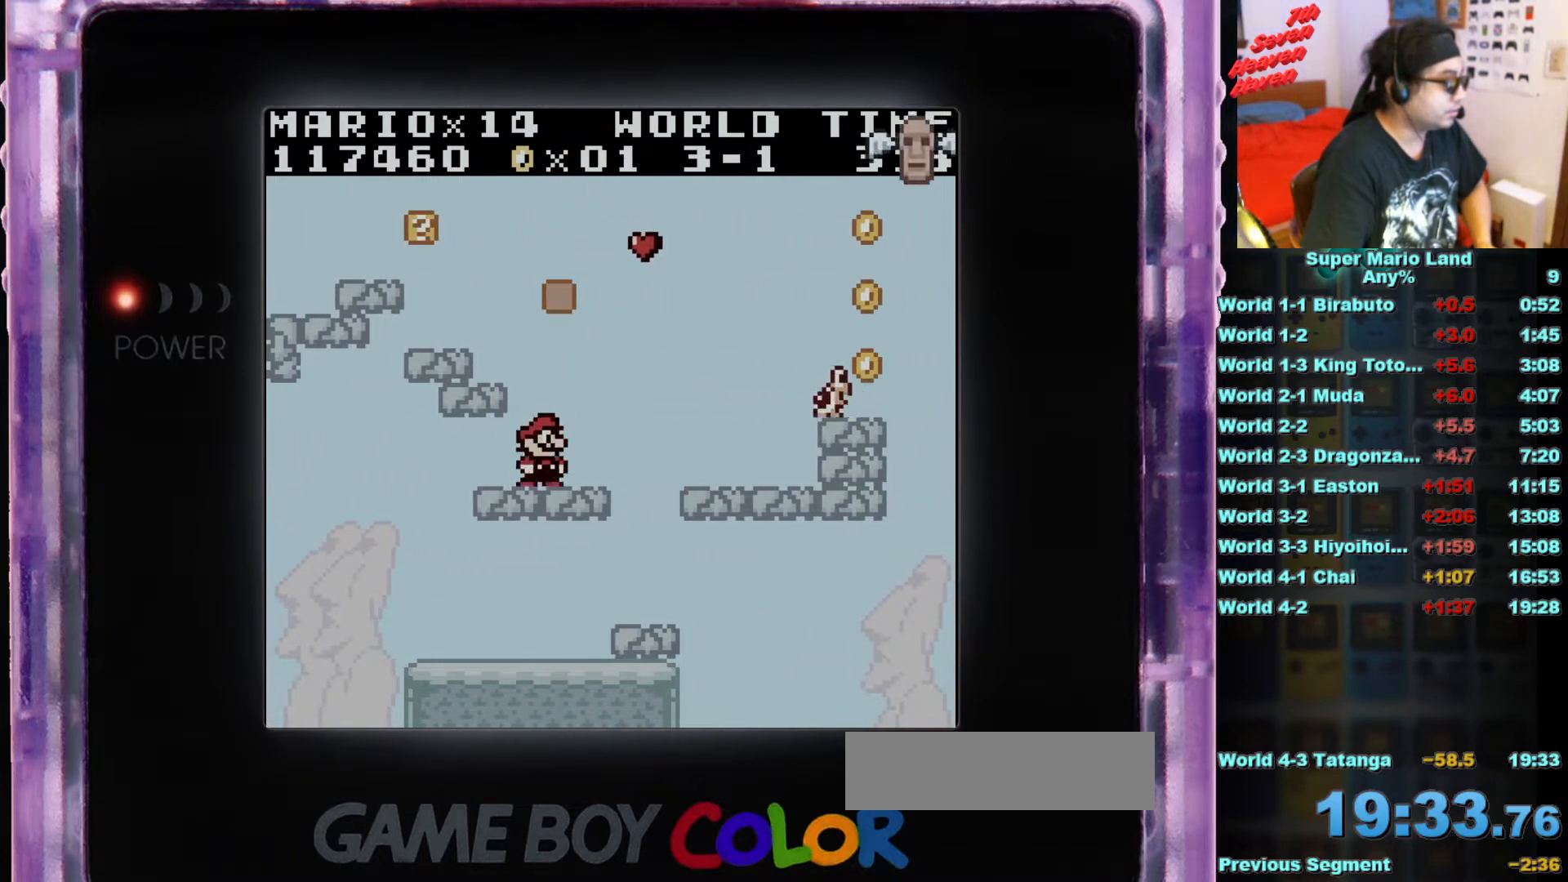
{"buttons": ["A", "DPAD_LEFT"], "events": [[167, "A", "down"], [417, "DPAD_RIGHT", "up"], [484, "DPAD_LEFT", "down"]]}
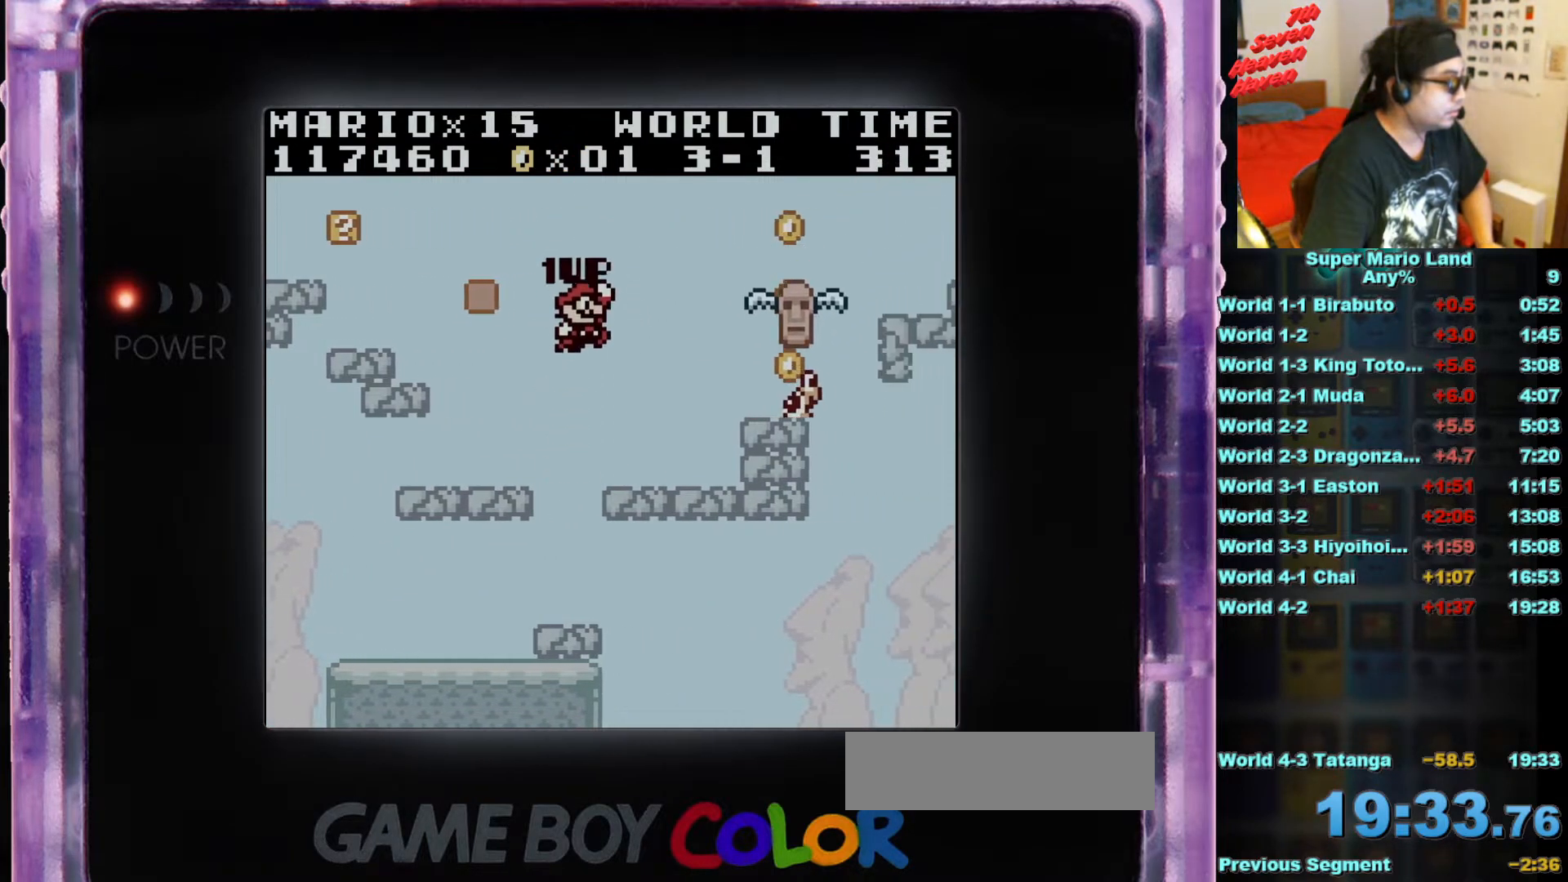
{"buttons": ["DPAD_LEFT"], "events": [[200, "A", "up"]]}
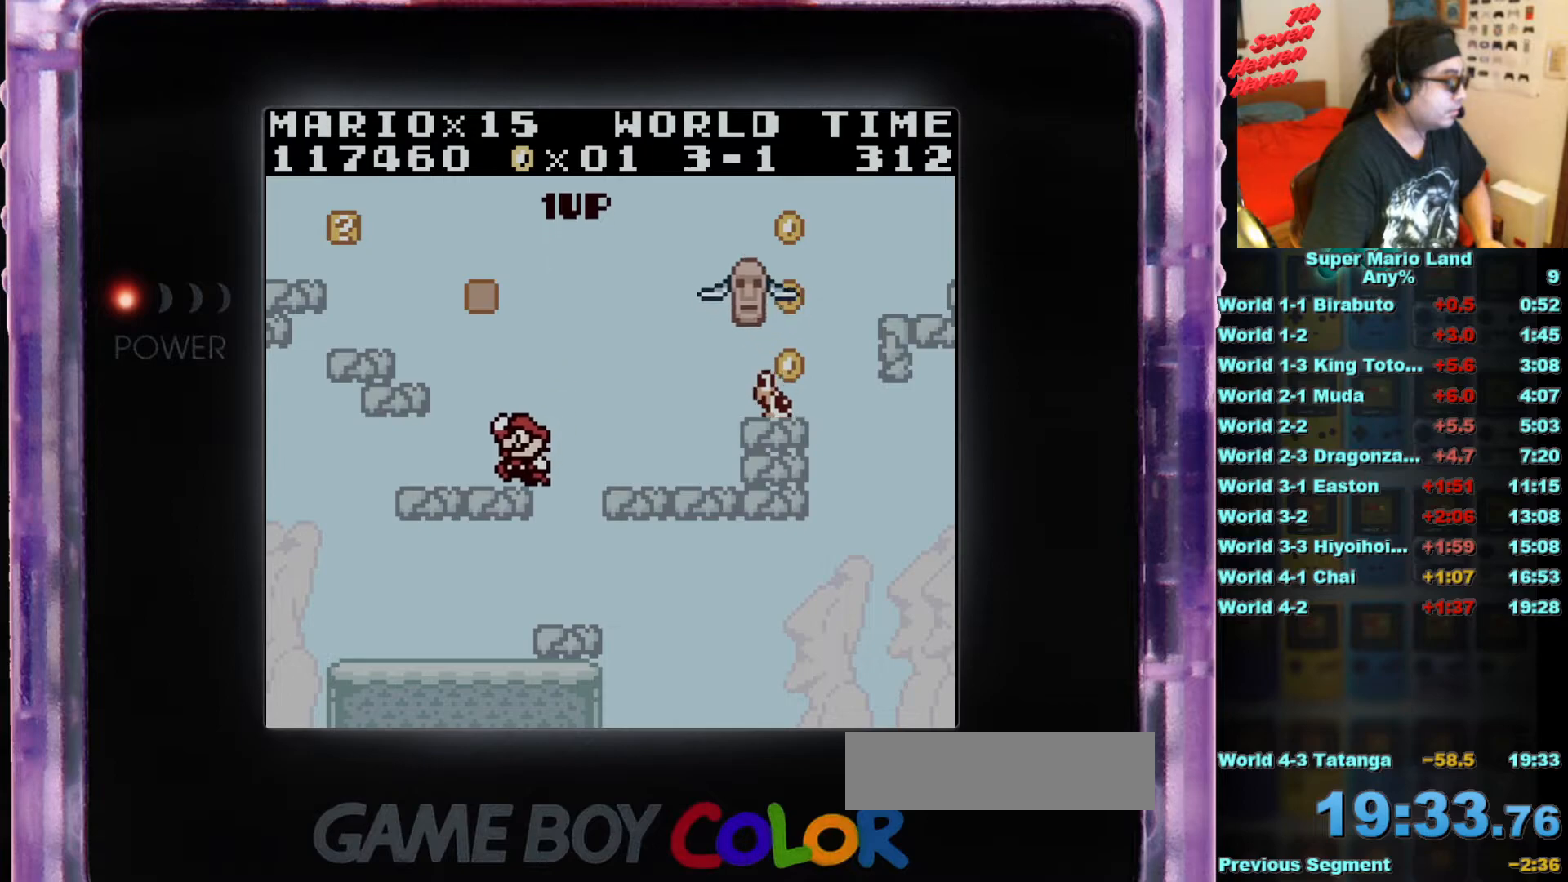
{"buttons": [], "events": [[84, "DPAD_LEFT", "up"], [184, "DPAD_RIGHT", "down"], [284, "DPAD_RIGHT", "up"]]}
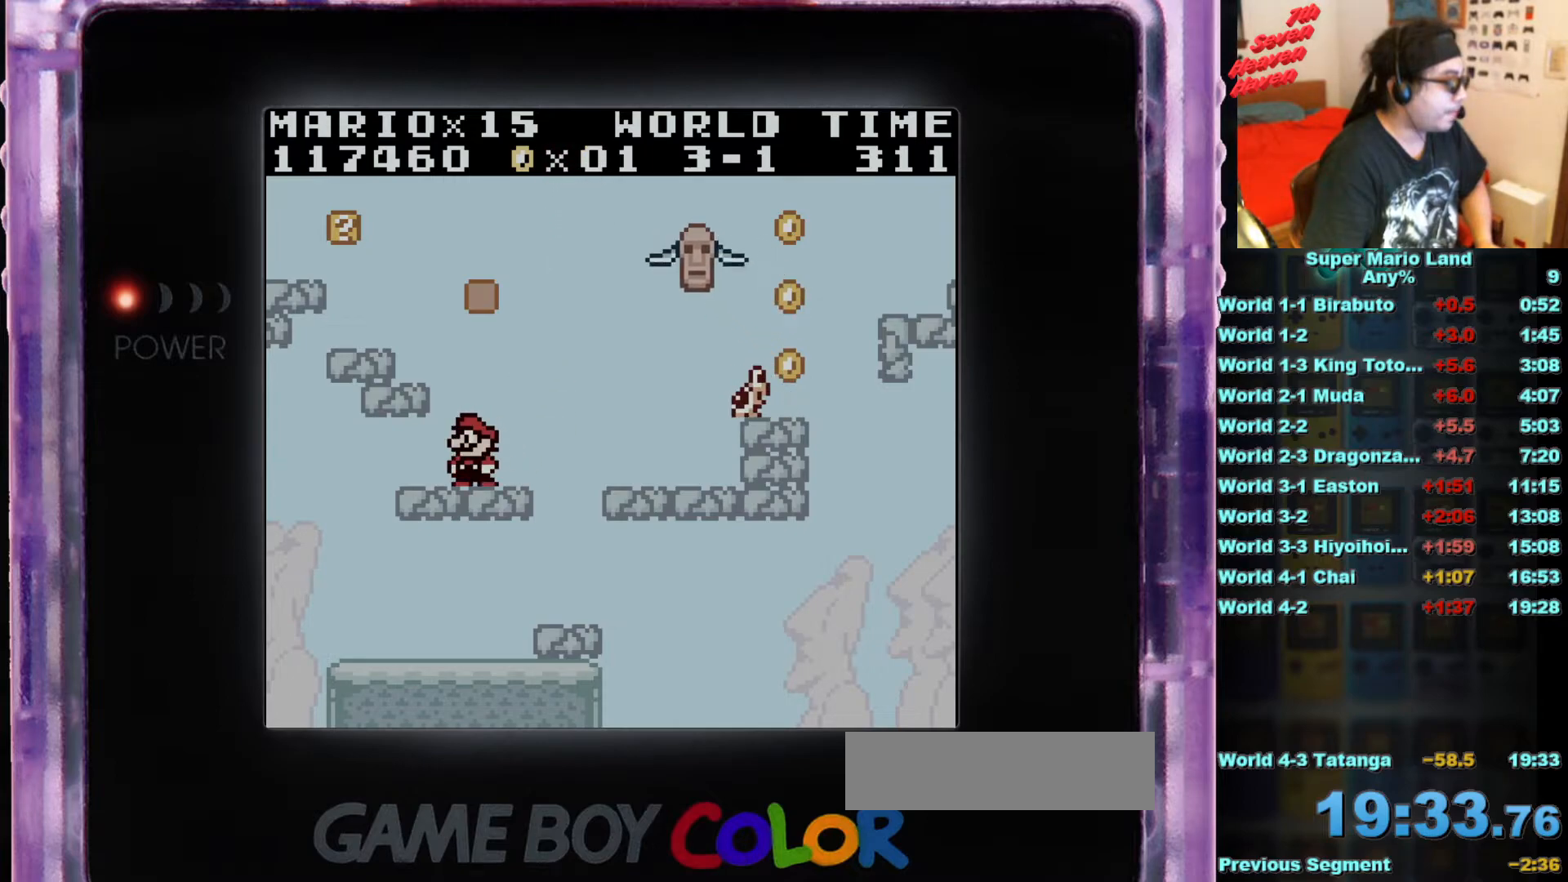
{"buttons": ["A", "DPAD_RIGHT"], "events": [[50, "DPAD_RIGHT", "down"], [150, "DPAD_RIGHT", "up"], [383, "A", "down"], [383, "DPAD_RIGHT", "down"]]}
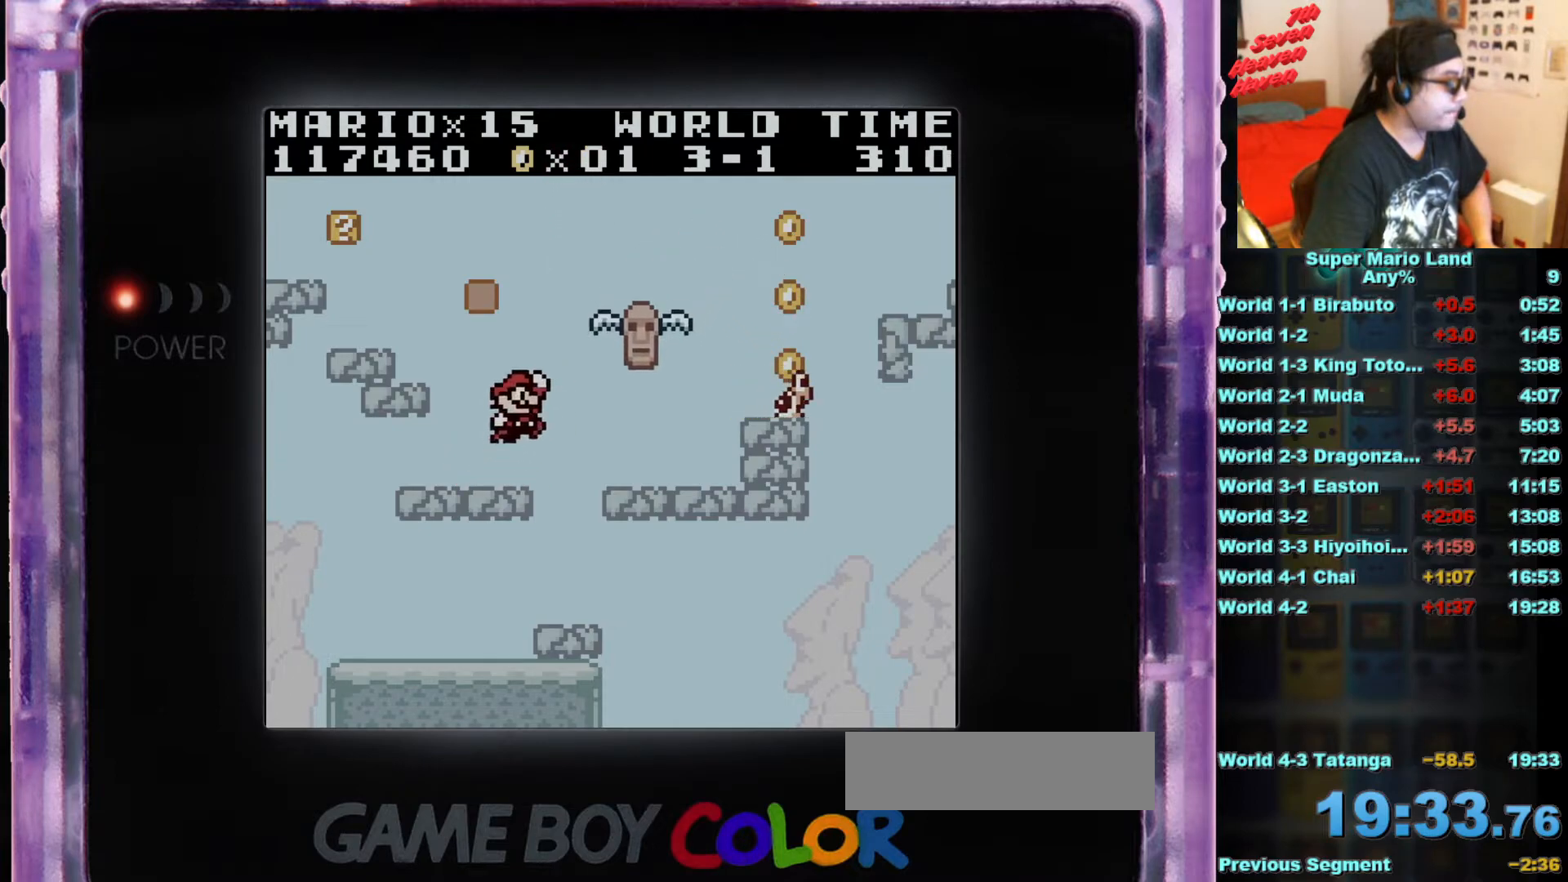
{"buttons": [], "events": [[234, "DPAD_RIGHT", "up"], [301, "A", "up"]]}
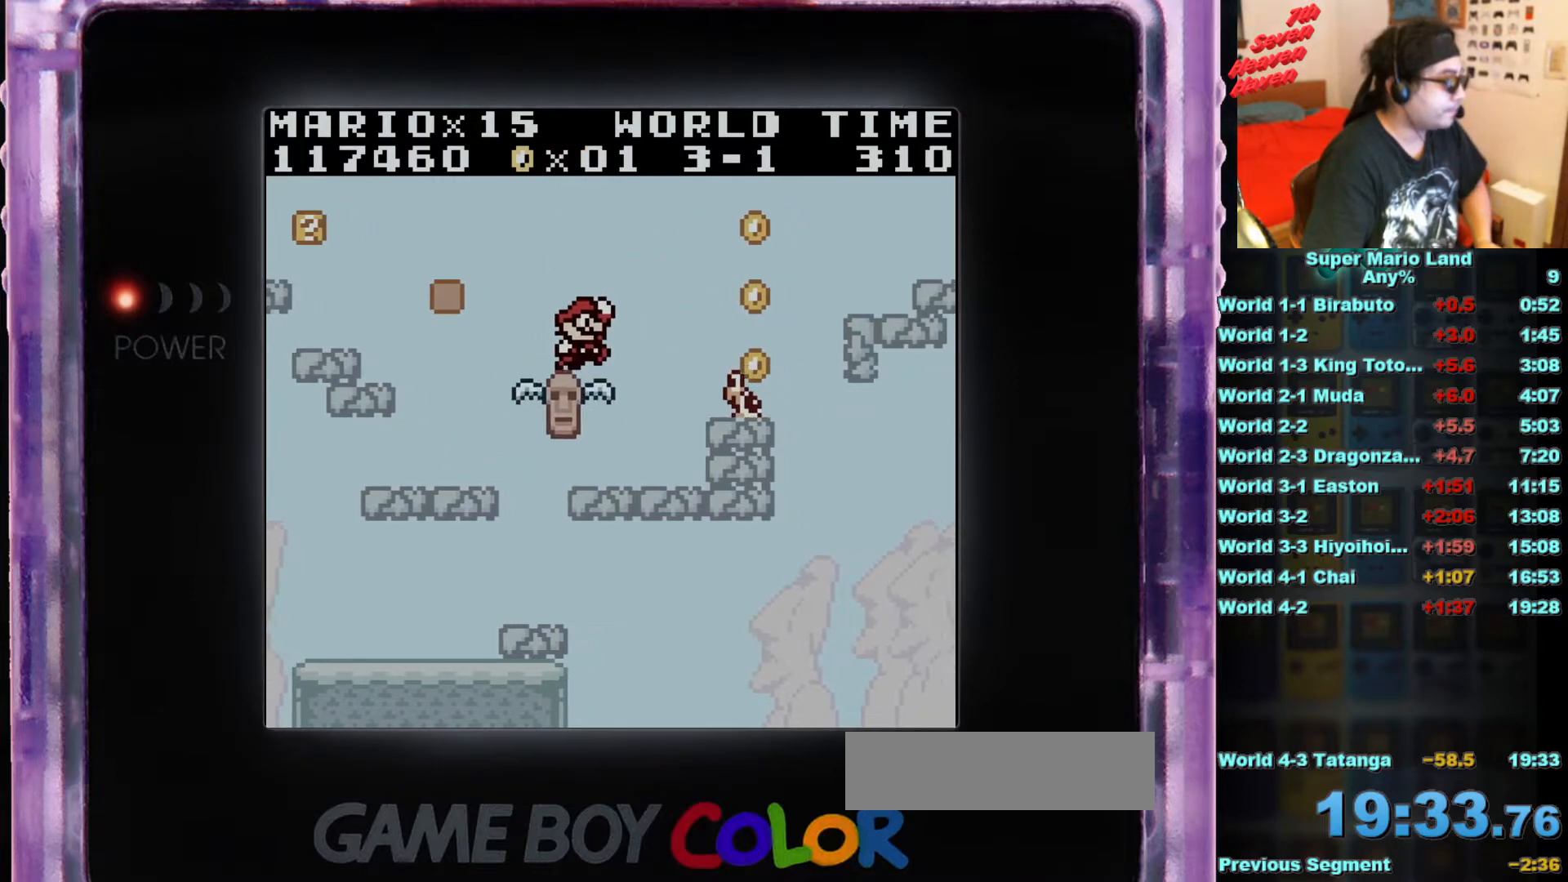
{"buttons": [], "events": []}
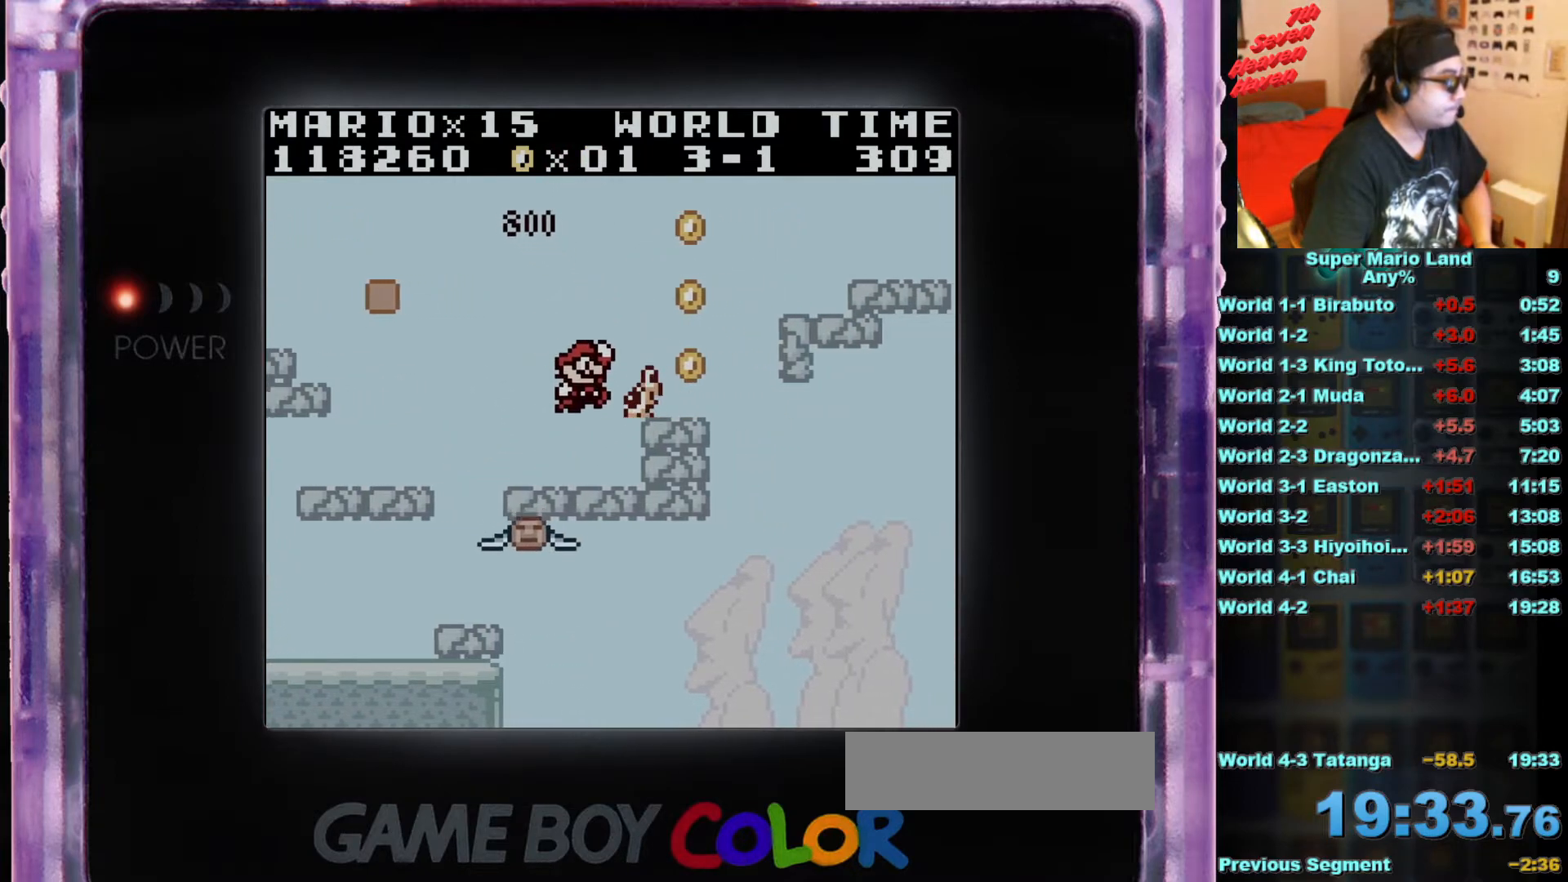
{"buttons": ["A"], "events": [[384, "A", "down"]]}
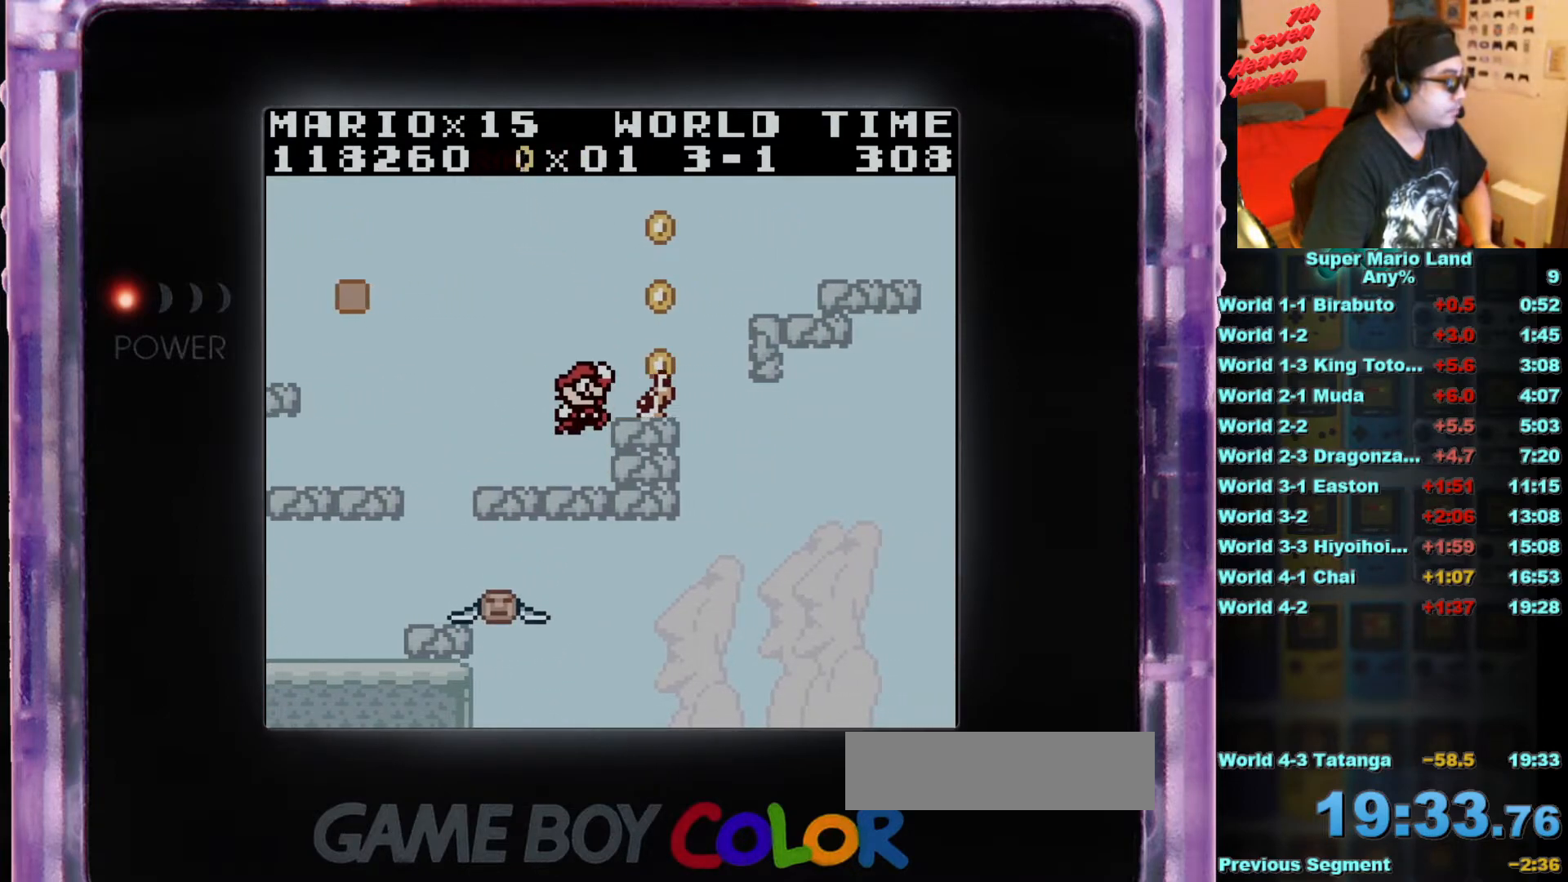
{"buttons": [], "events": [[83, "B", "down"], [200, "A", "up"], [233, "DPAD_RIGHT", "down"], [267, "B", "up"], [400, "DPAD_RIGHT", "up"]]}
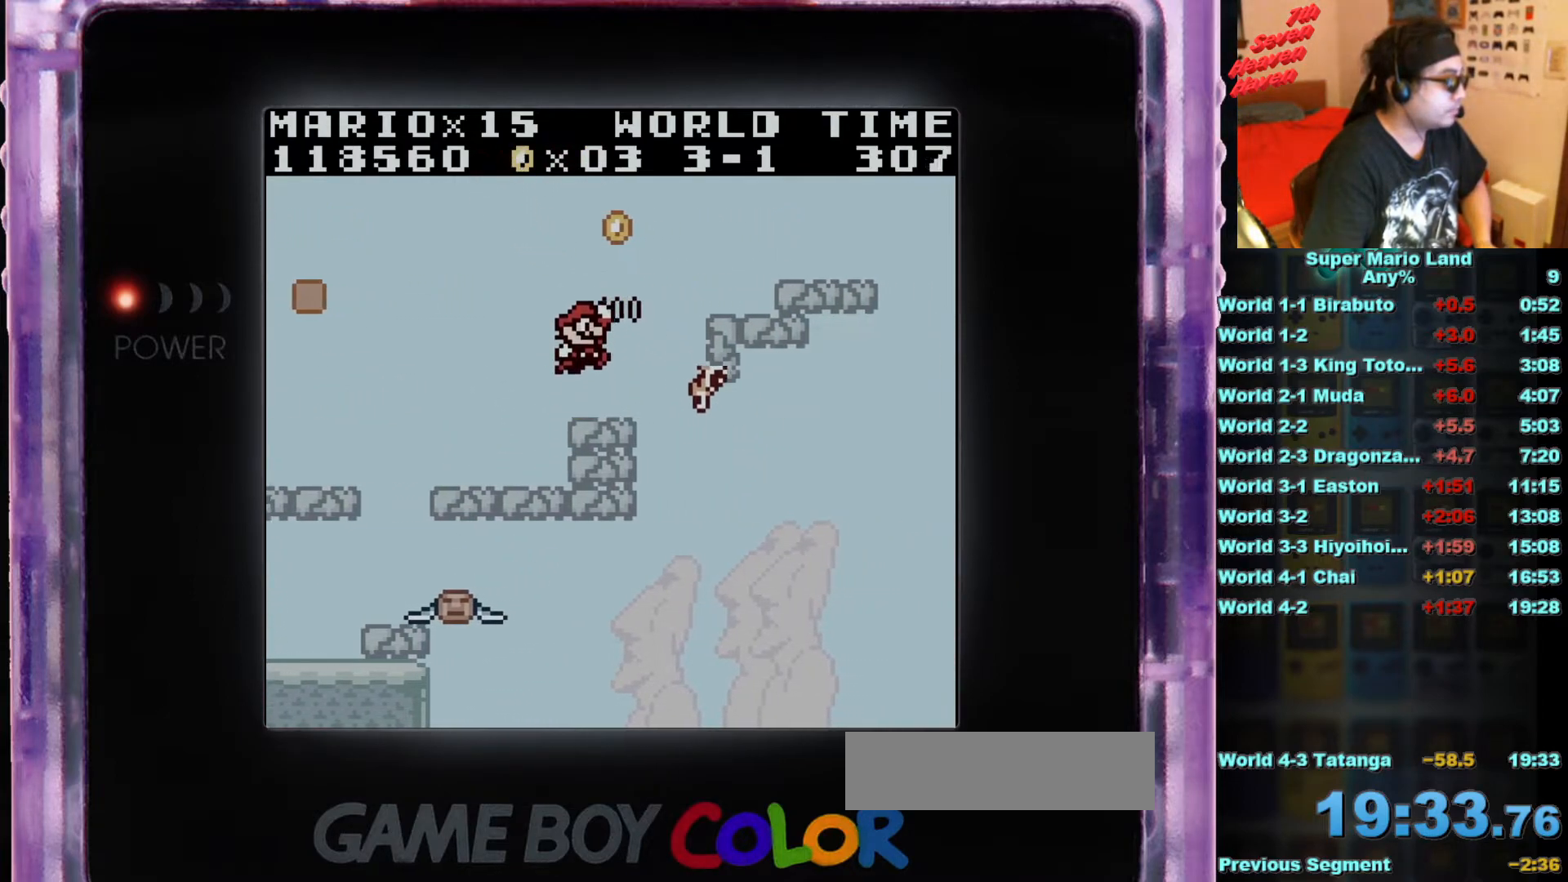
{"buttons": ["A", "DPAD_RIGHT"], "events": [[200, "DPAD_RIGHT", "down"], [250, "A", "down"]]}
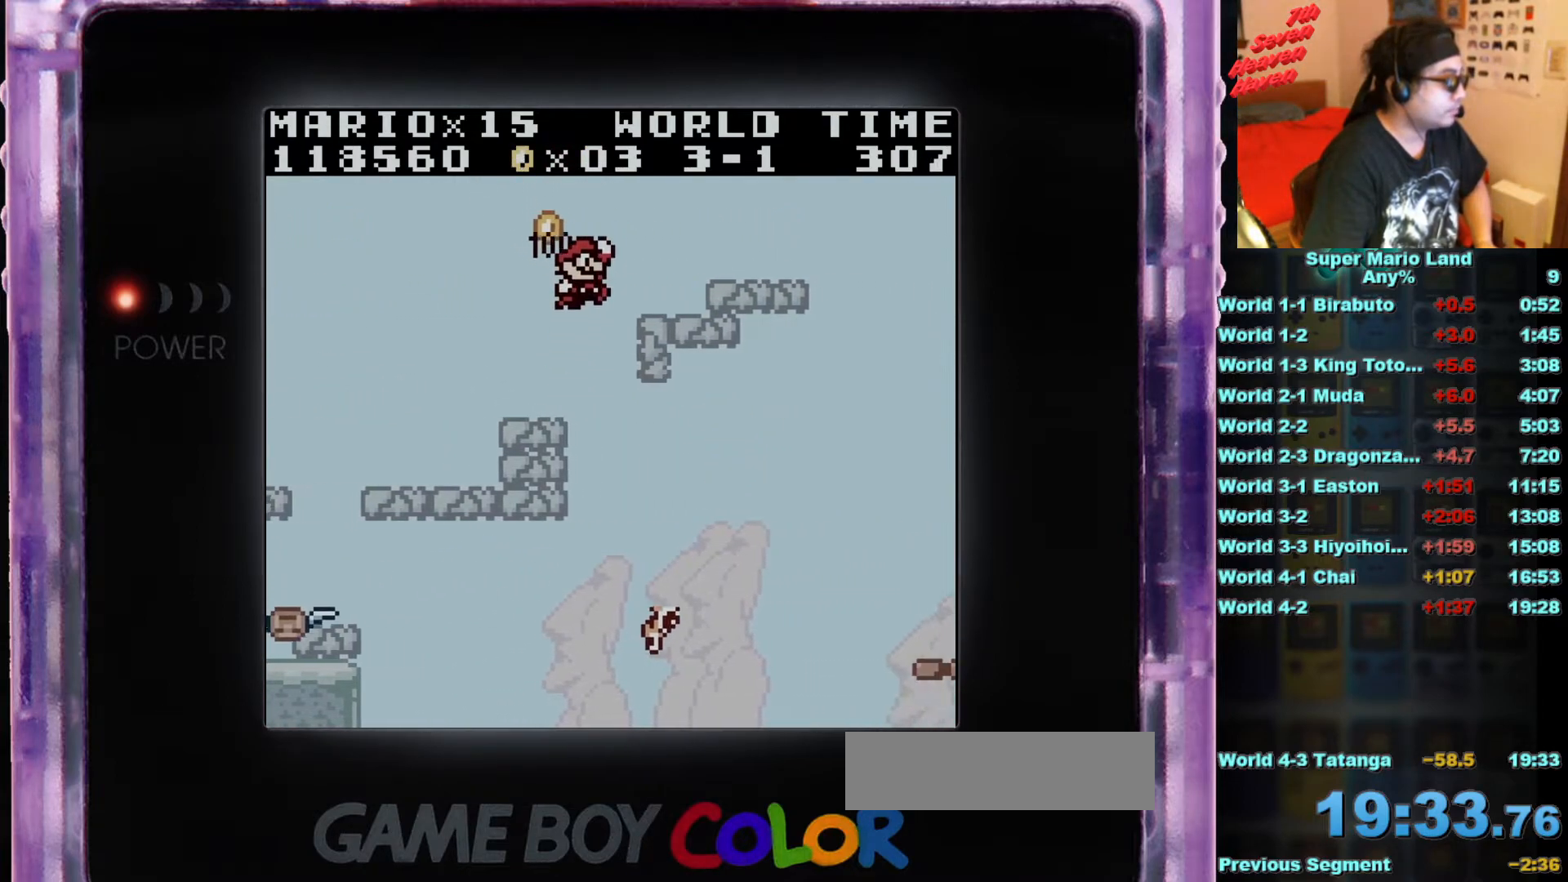
{"buttons": [], "events": [[300, "A", "up"], [400, "DPAD_RIGHT", "up"]]}
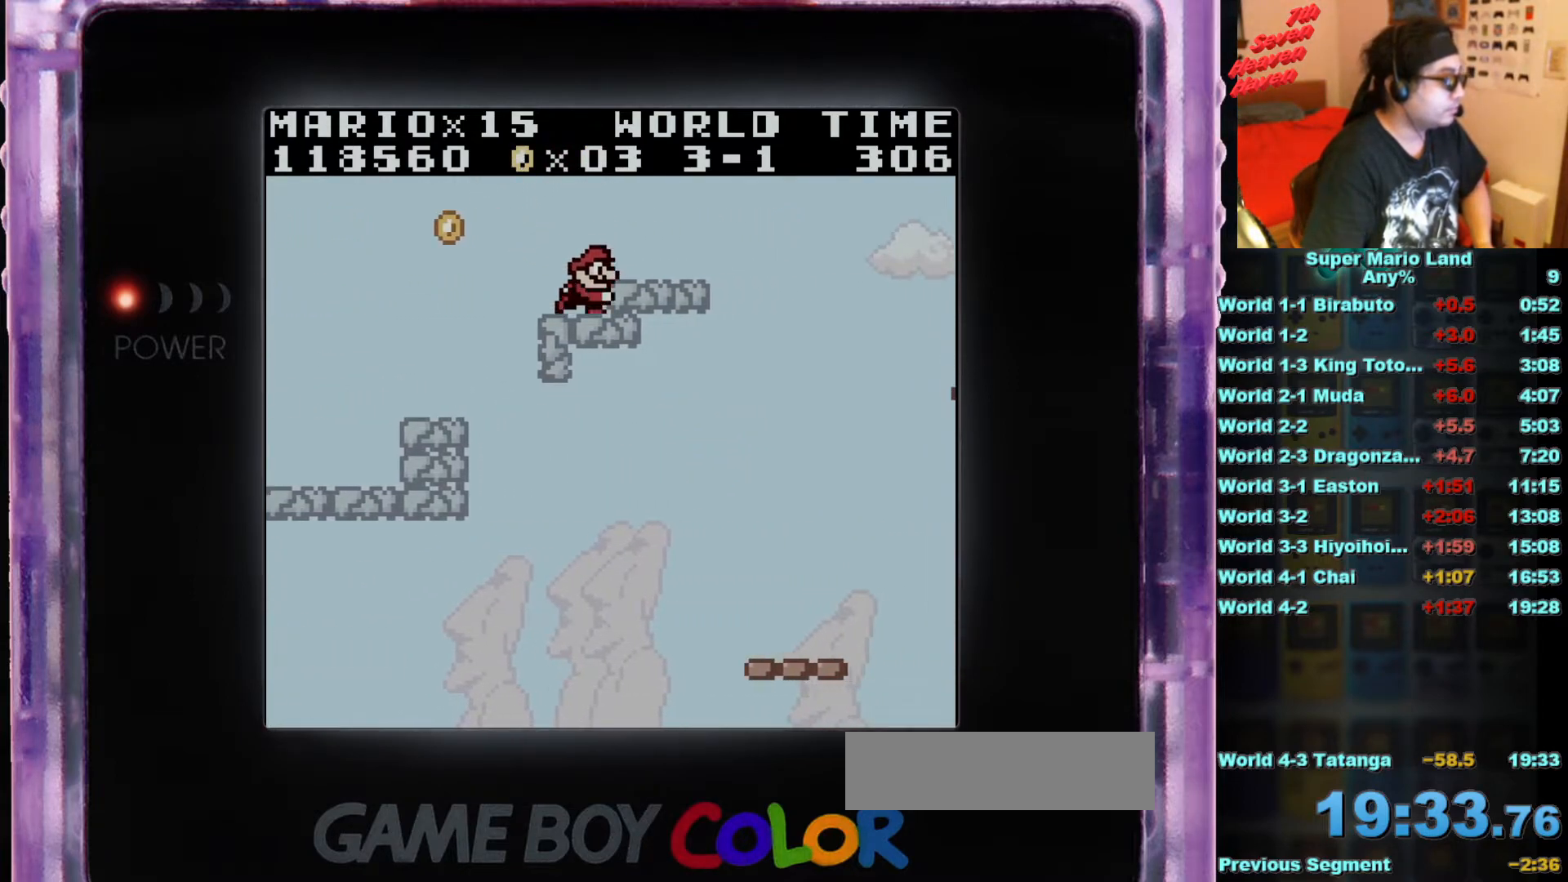
{"buttons": [], "events": [[50, "A", "down"], [134, "DPAD_RIGHT", "down"], [150, "A", "up"], [200, "DPAD_RIGHT", "up"]]}
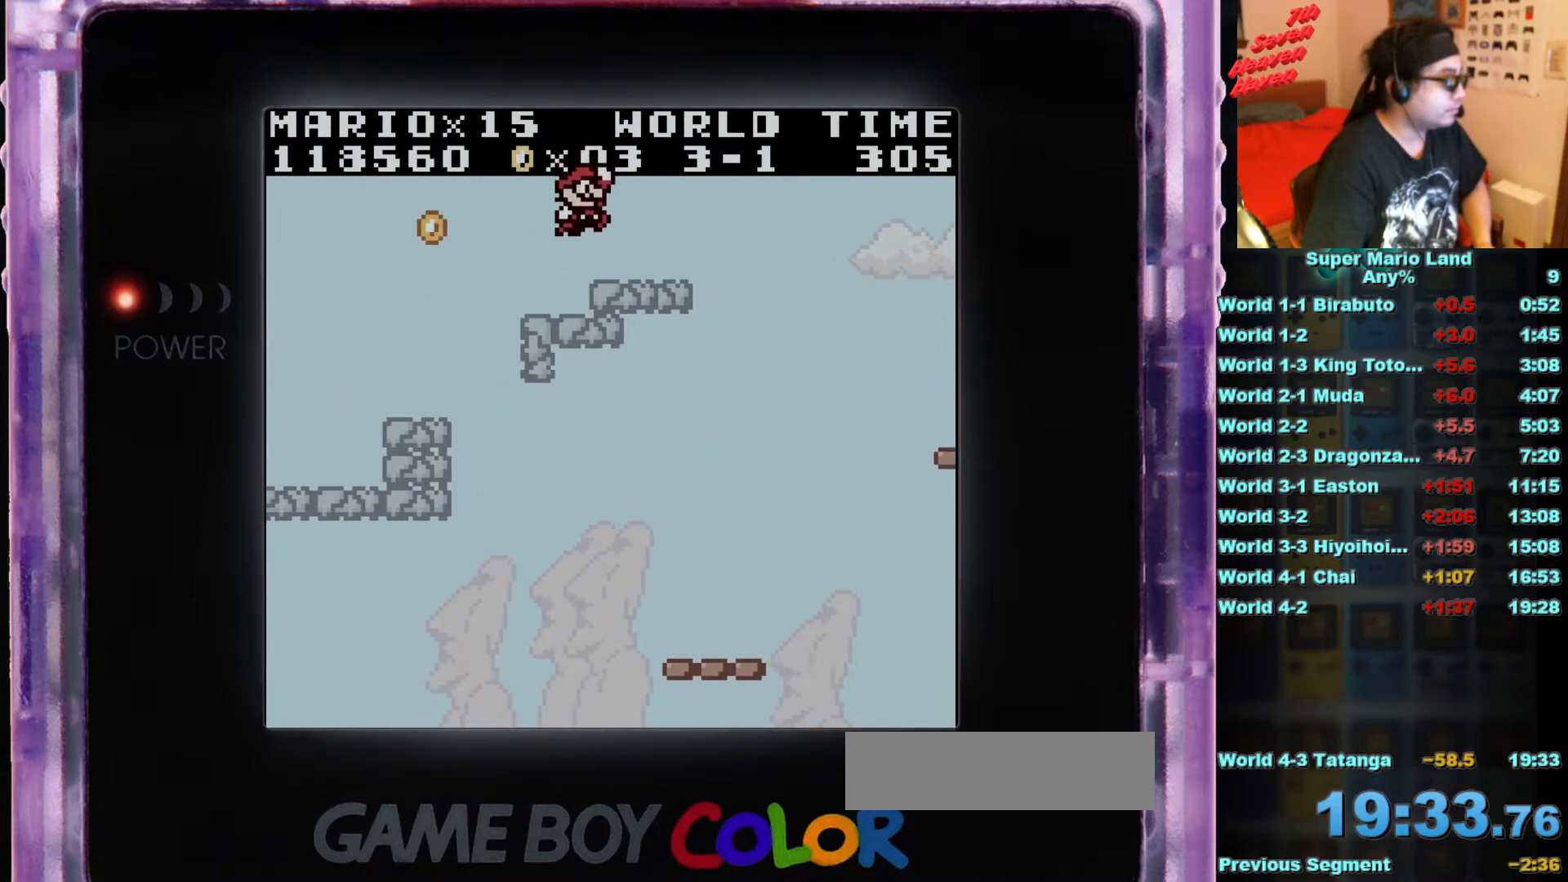
{"buttons": ["A", "B", "DPAD_RIGHT"], "events": [[66, "DPAD_RIGHT", "down"], [217, "B", "down"], [317, "A", "down"]]}
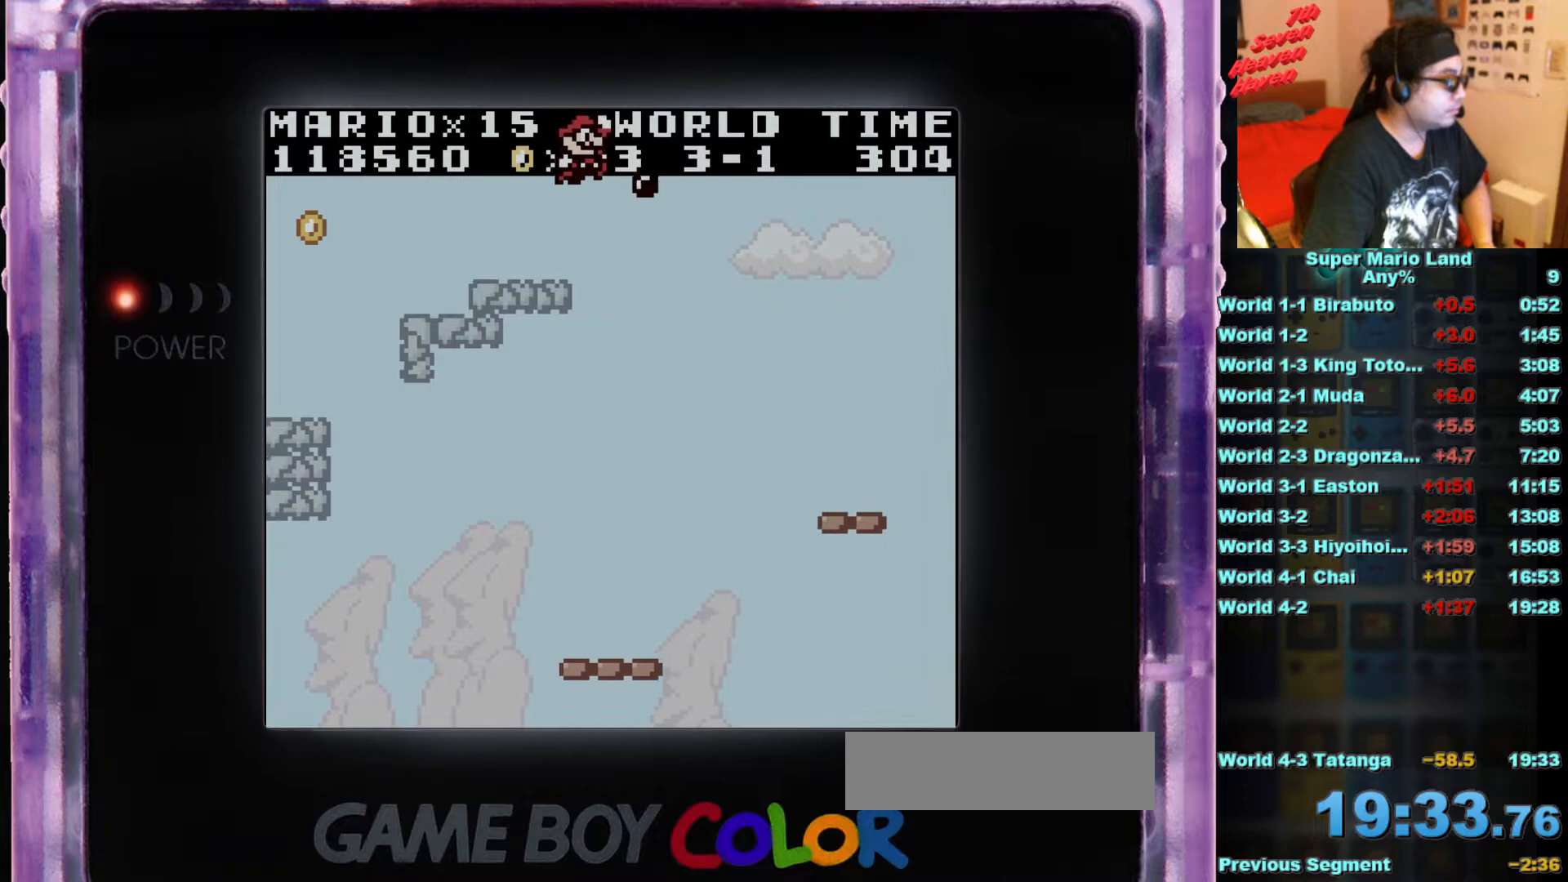
{"buttons": ["DPAD_RIGHT"], "events": [[301, "A", "up"], [417, "B", "up"]]}
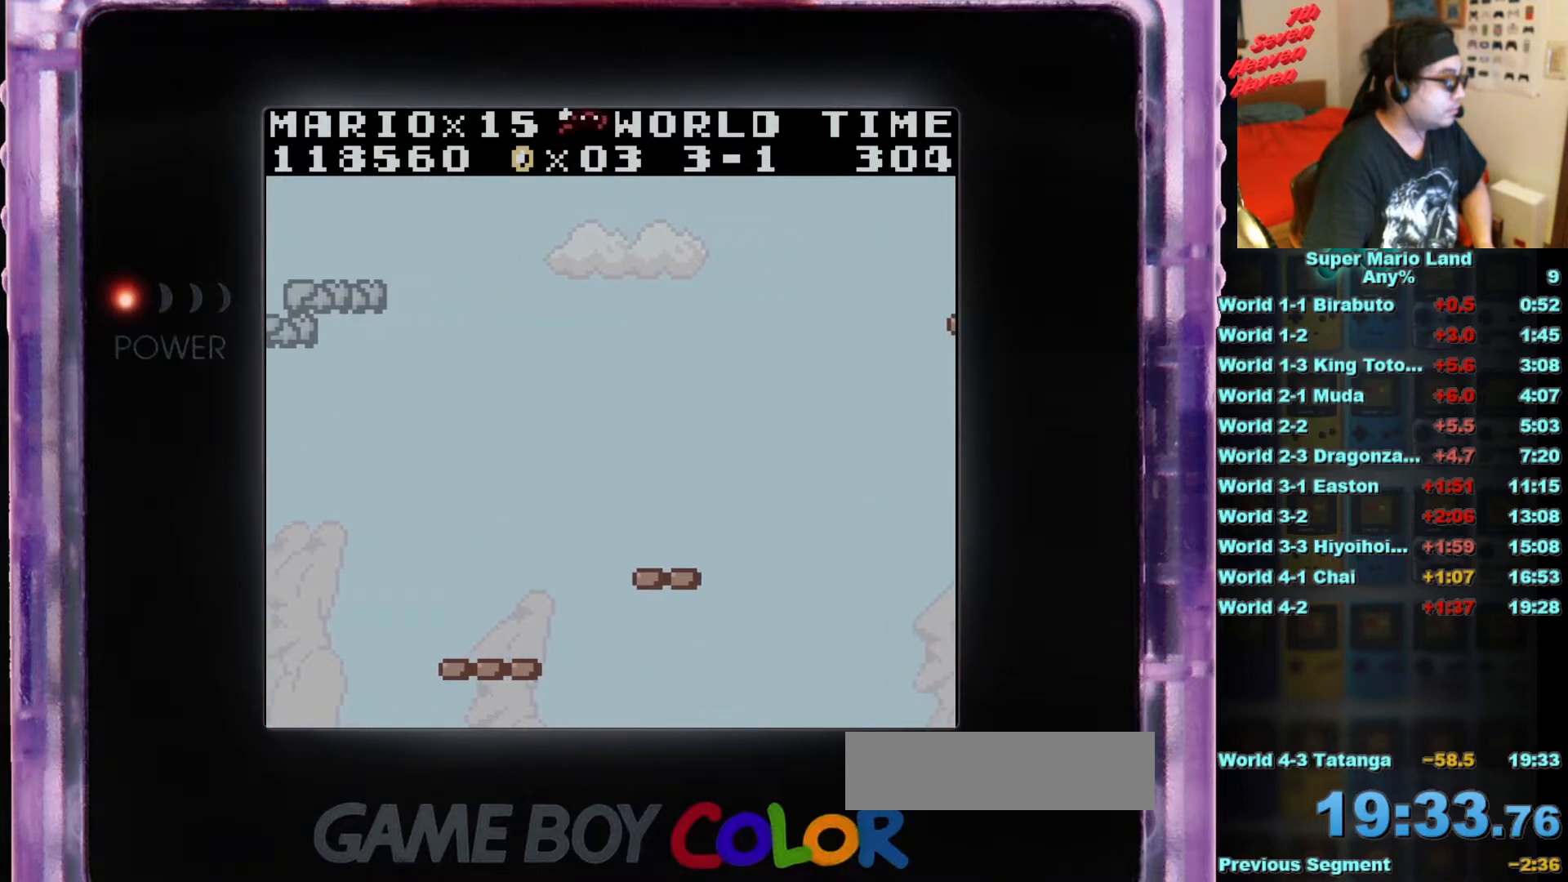
{"buttons": ["DPAD_LEFT"], "events": [[133, "DPAD_RIGHT", "up"], [417, "DPAD_LEFT", "down"]]}
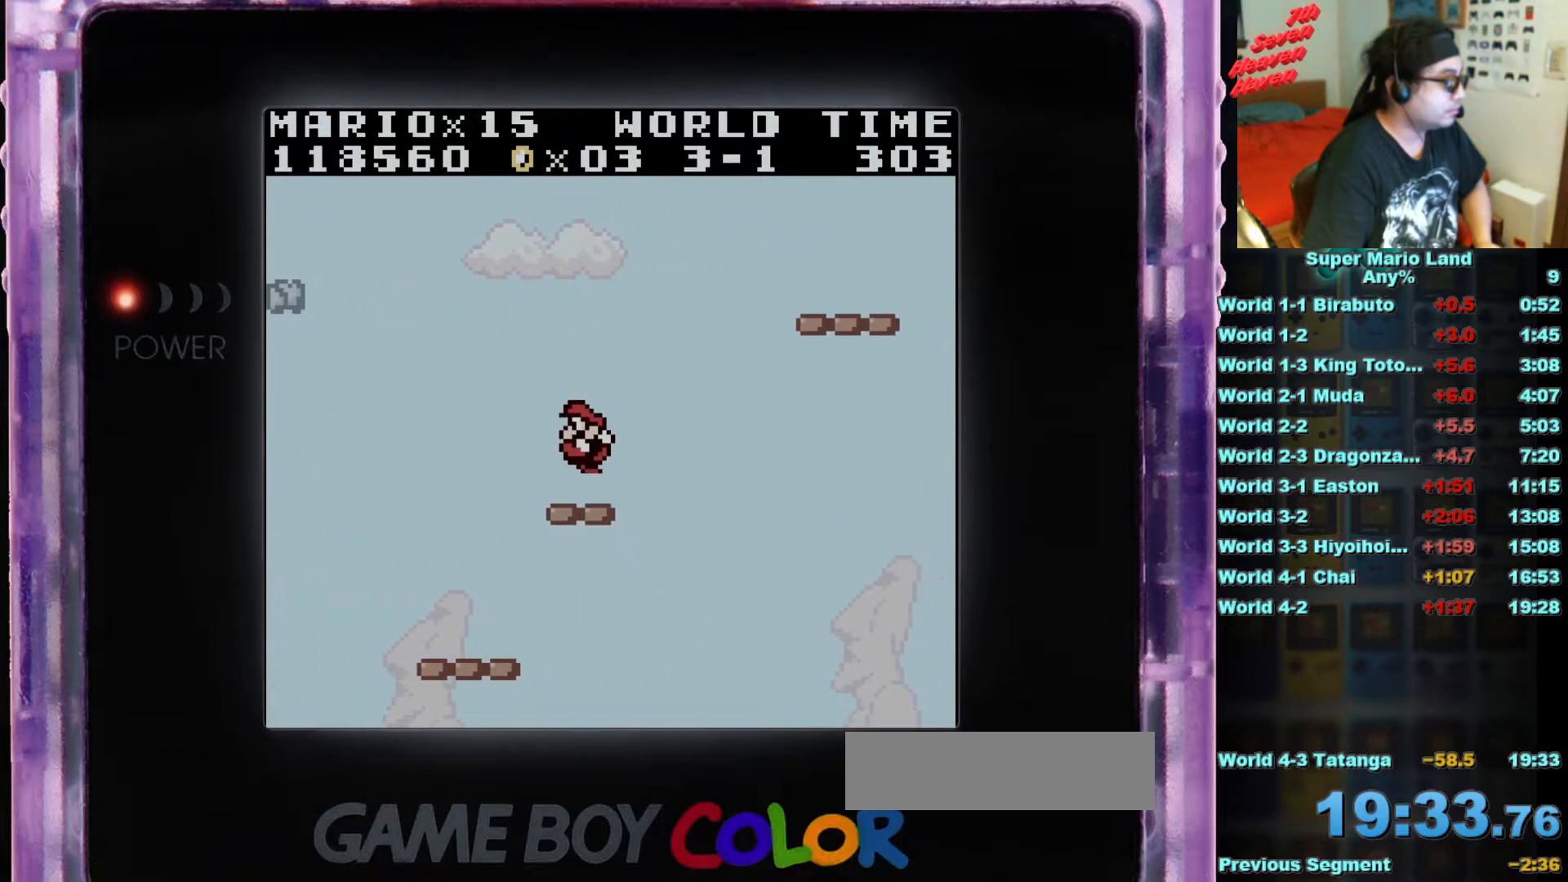
{"buttons": ["A", "DPAD_RIGHT"], "events": [[17, "DPAD_LEFT", "up"], [351, "DPAD_RIGHT", "down"], [451, "A", "down"]]}
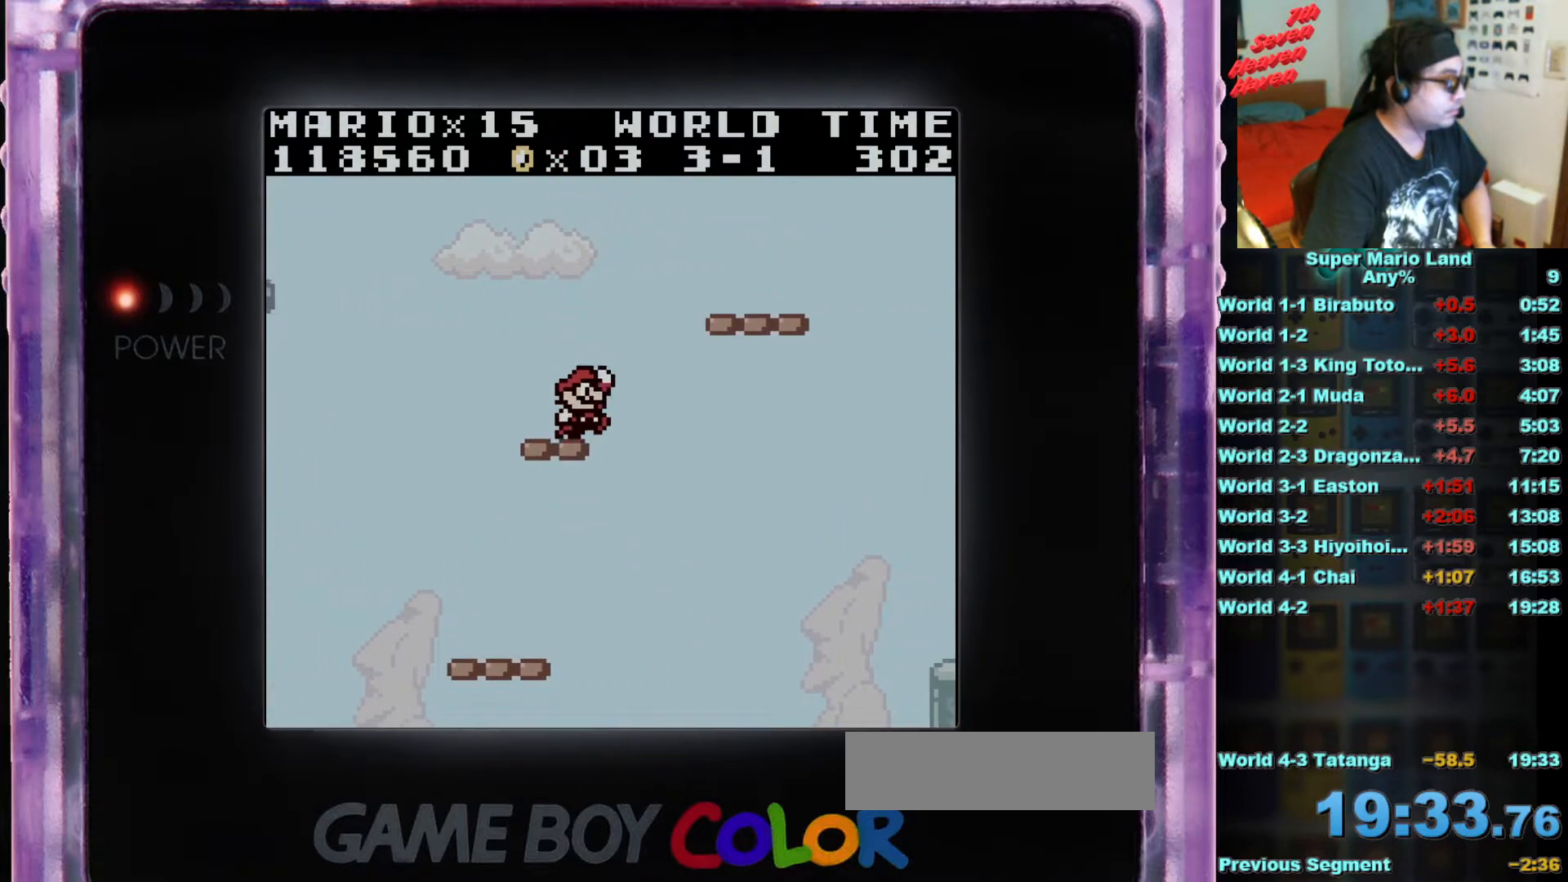
{"buttons": [], "events": [[283, "A", "up"], [283, "DPAD_RIGHT", "up"]]}
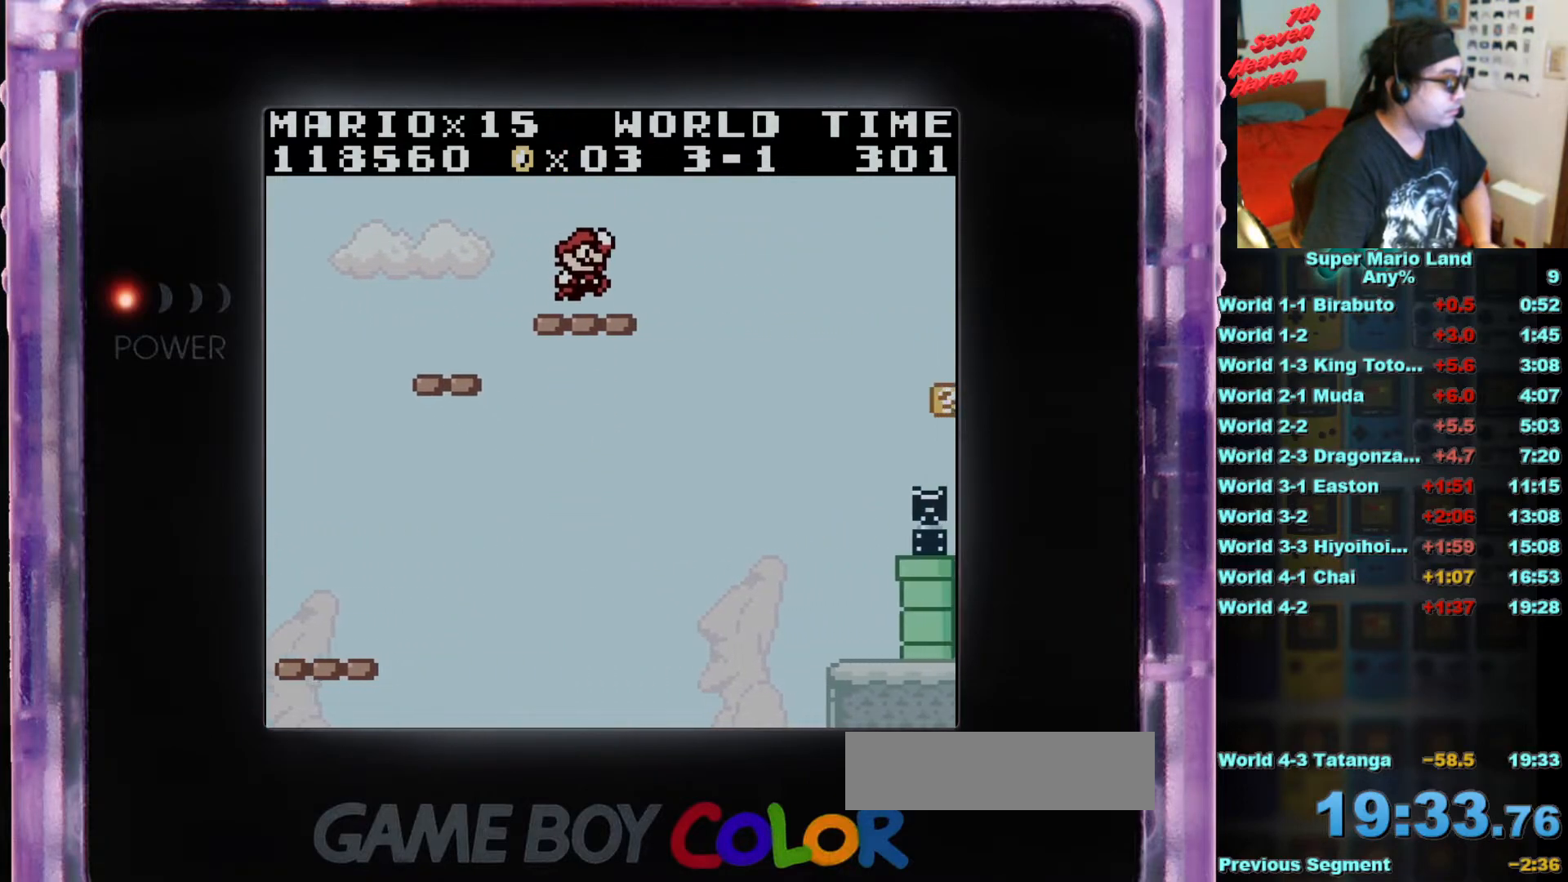
{"buttons": ["B"], "events": [[17, "DPAD_LEFT", "down"], [84, "DPAD_LEFT", "up"], [401, "B", "down"]]}
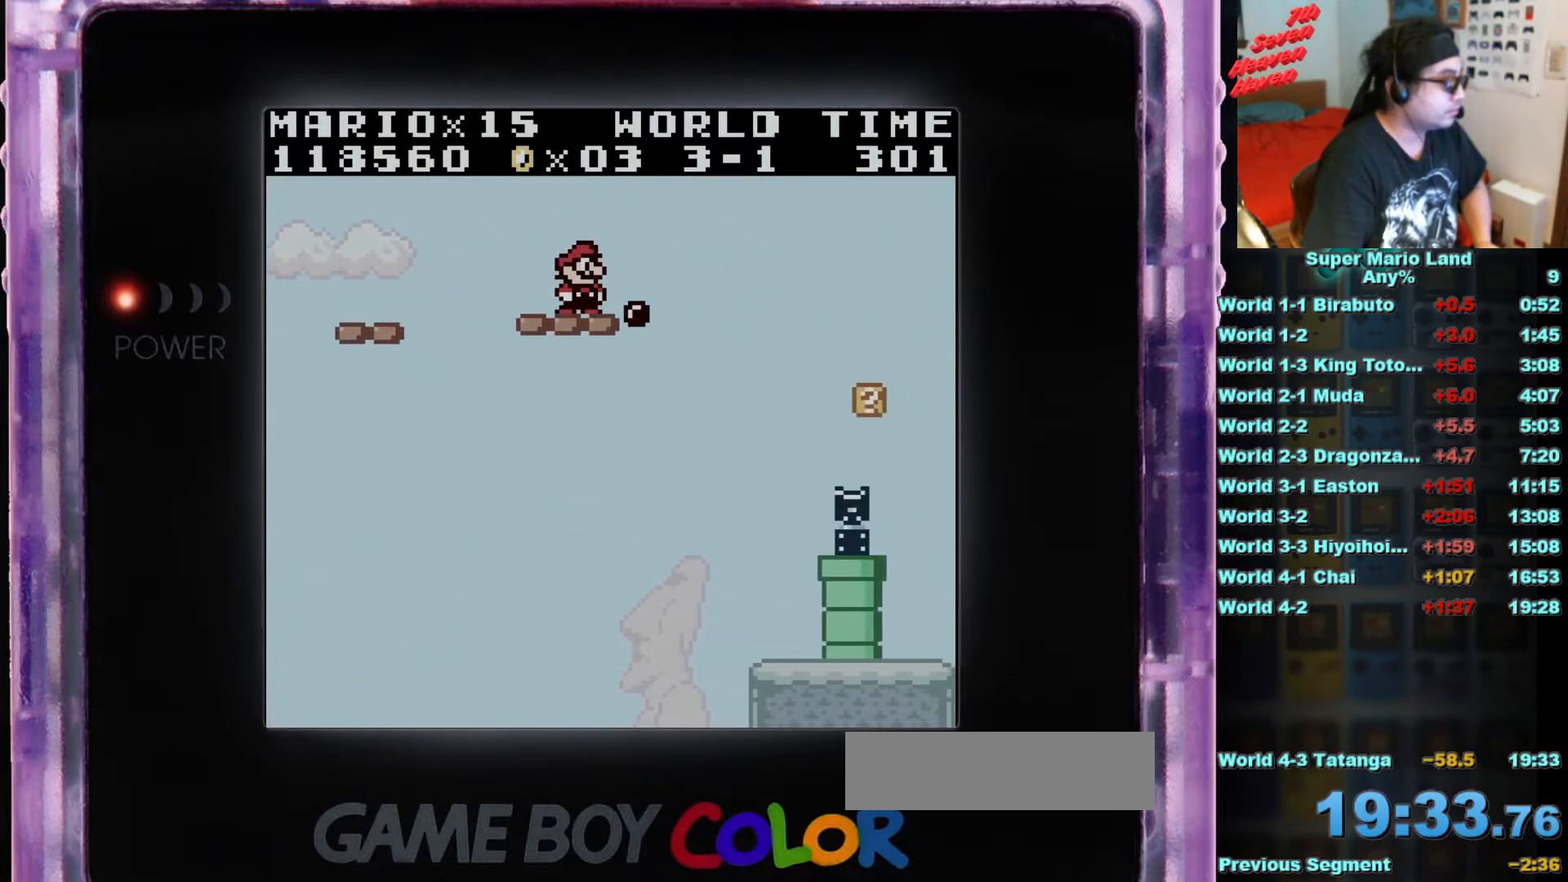
{"buttons": [], "events": [[150, "DPAD_LEFT", "down"], [183, "B", "up"], [200, "DPAD_LEFT", "up"]]}